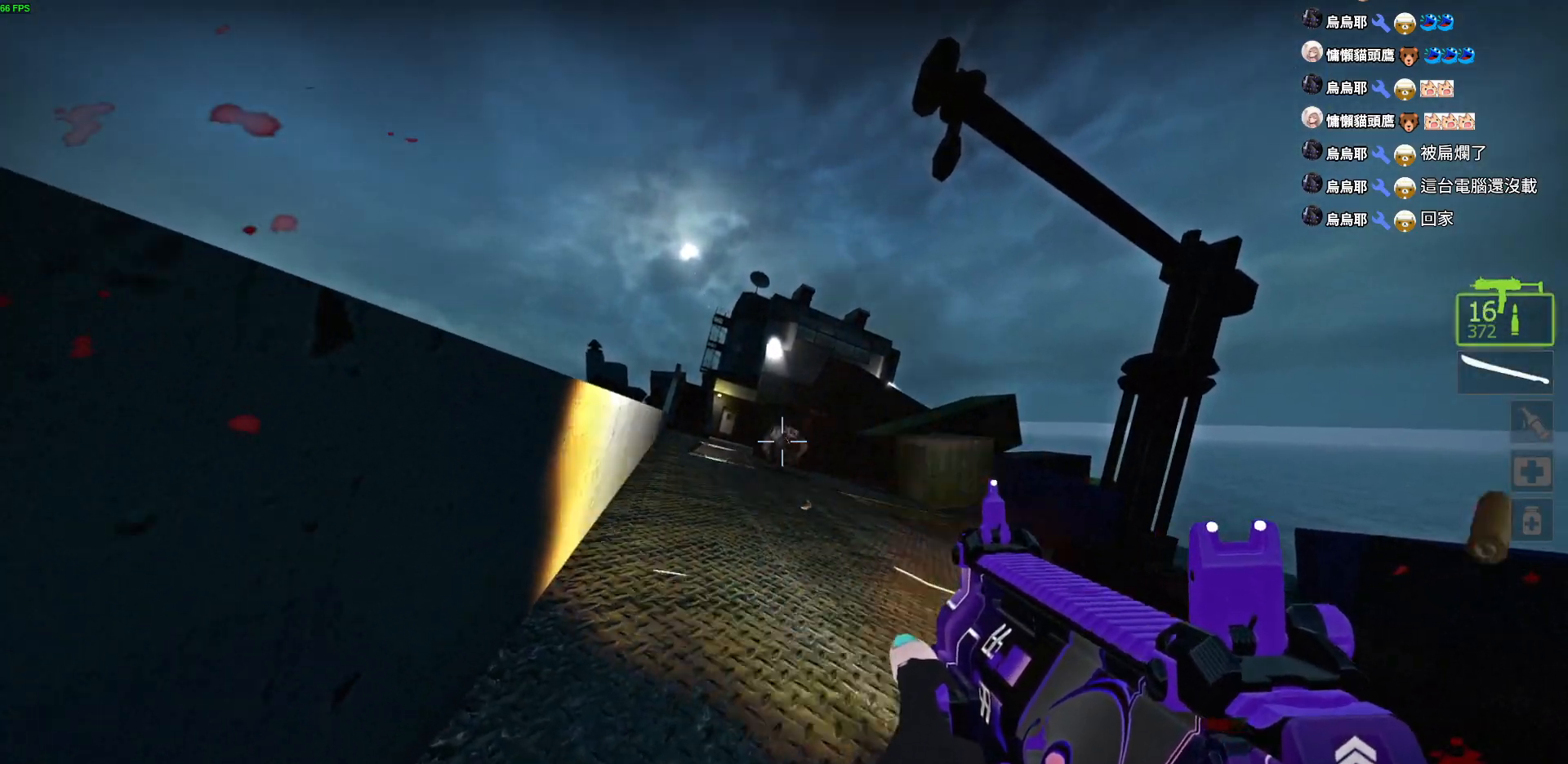
Gameplay with keyboard; each line is a JSON object with the keys held at the frame after it. "events" lists presses ("down") and releases ("up") of "a", "ctrl", "d", "e", "f", "q", "r", "s", "shift", "space", "tab" and "w" between this image and that frame as [ms after this image, input, new state], when the widget could be followed in between. No other keys are recorded. Mouse input is not recorded.
{"keys": ["s"], "events": [[84, "ctrl", "up"], [150, "d", "down"], [500, "d", "up"]]}
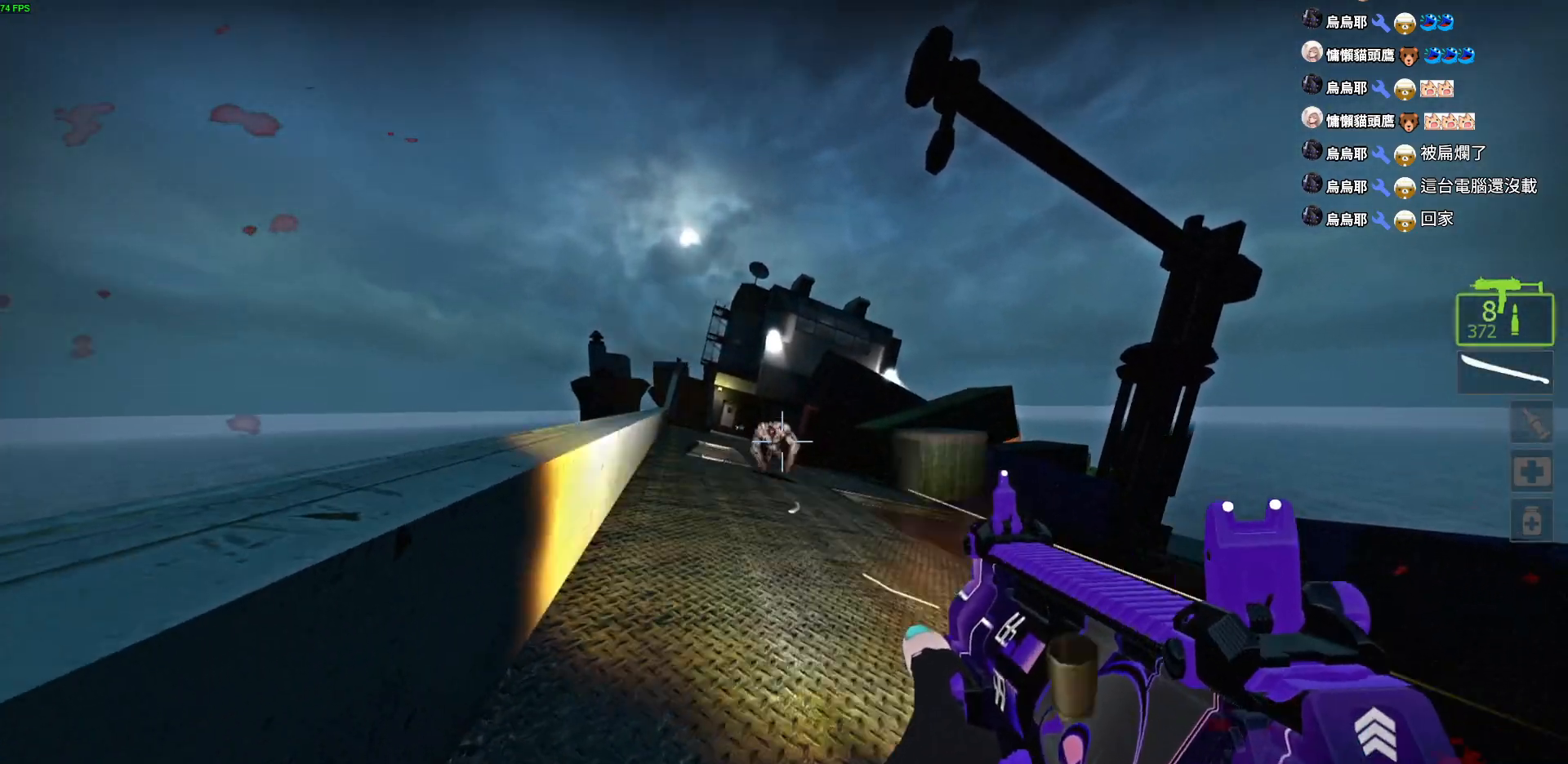
{"keys": ["s"], "events": []}
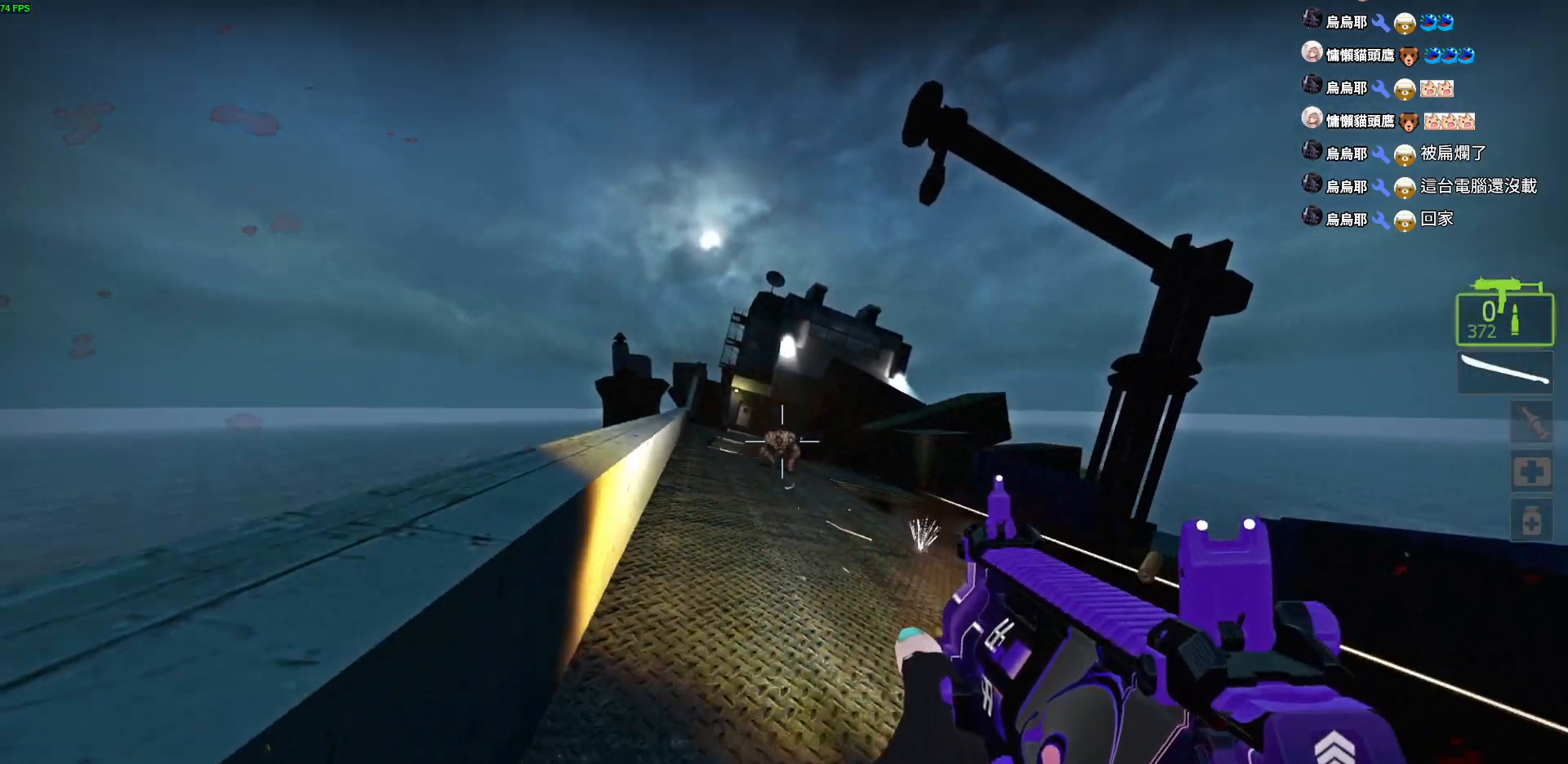
{"keys": ["d", "w"], "events": [[167, "d", "down"], [217, "s", "up"], [367, "w", "down"], [467, "d", "up"], [500, "d", "down"]]}
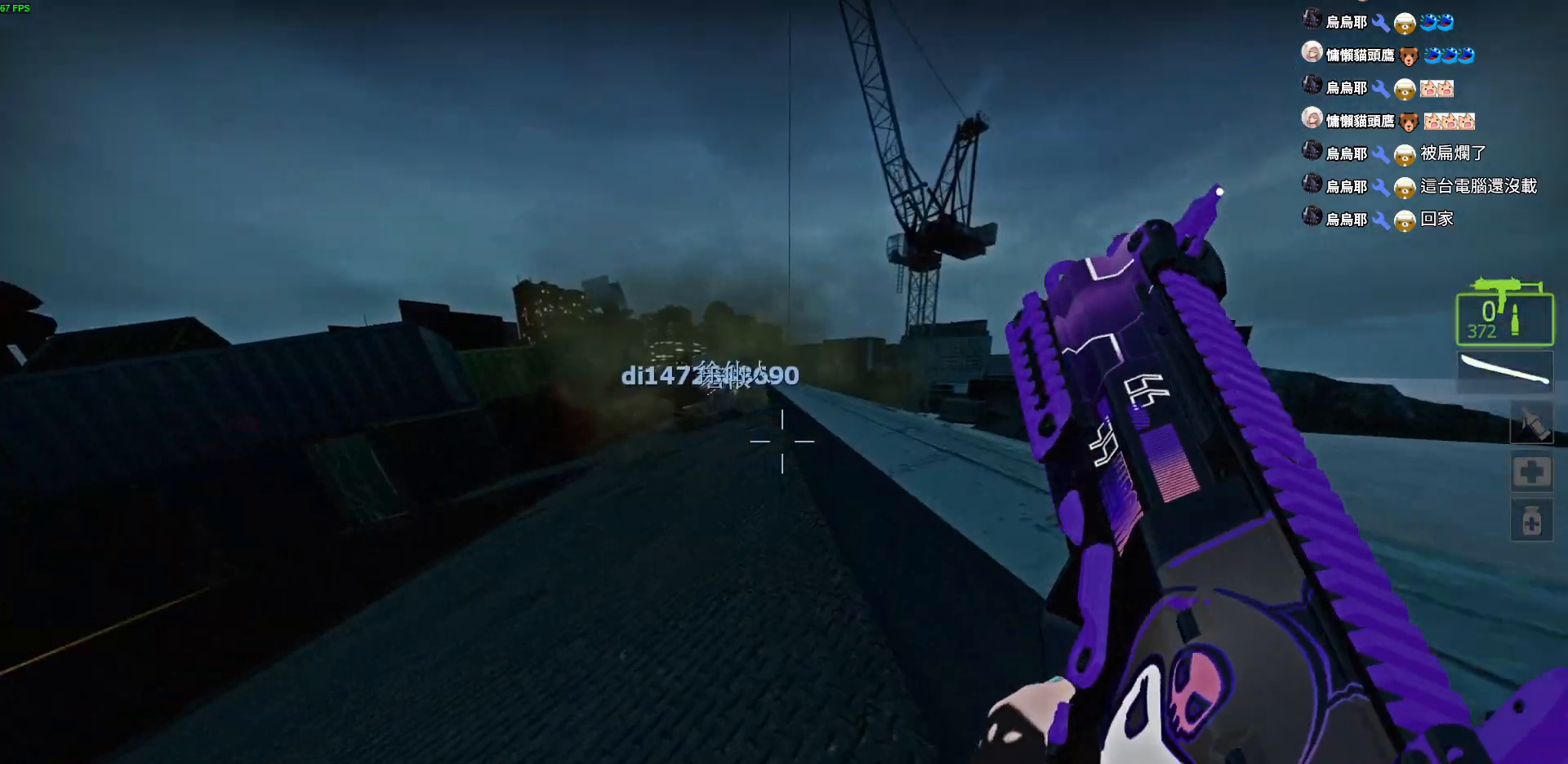
{"keys": ["d", "w"], "events": [[100, "d", "up"], [500, "d", "down"]]}
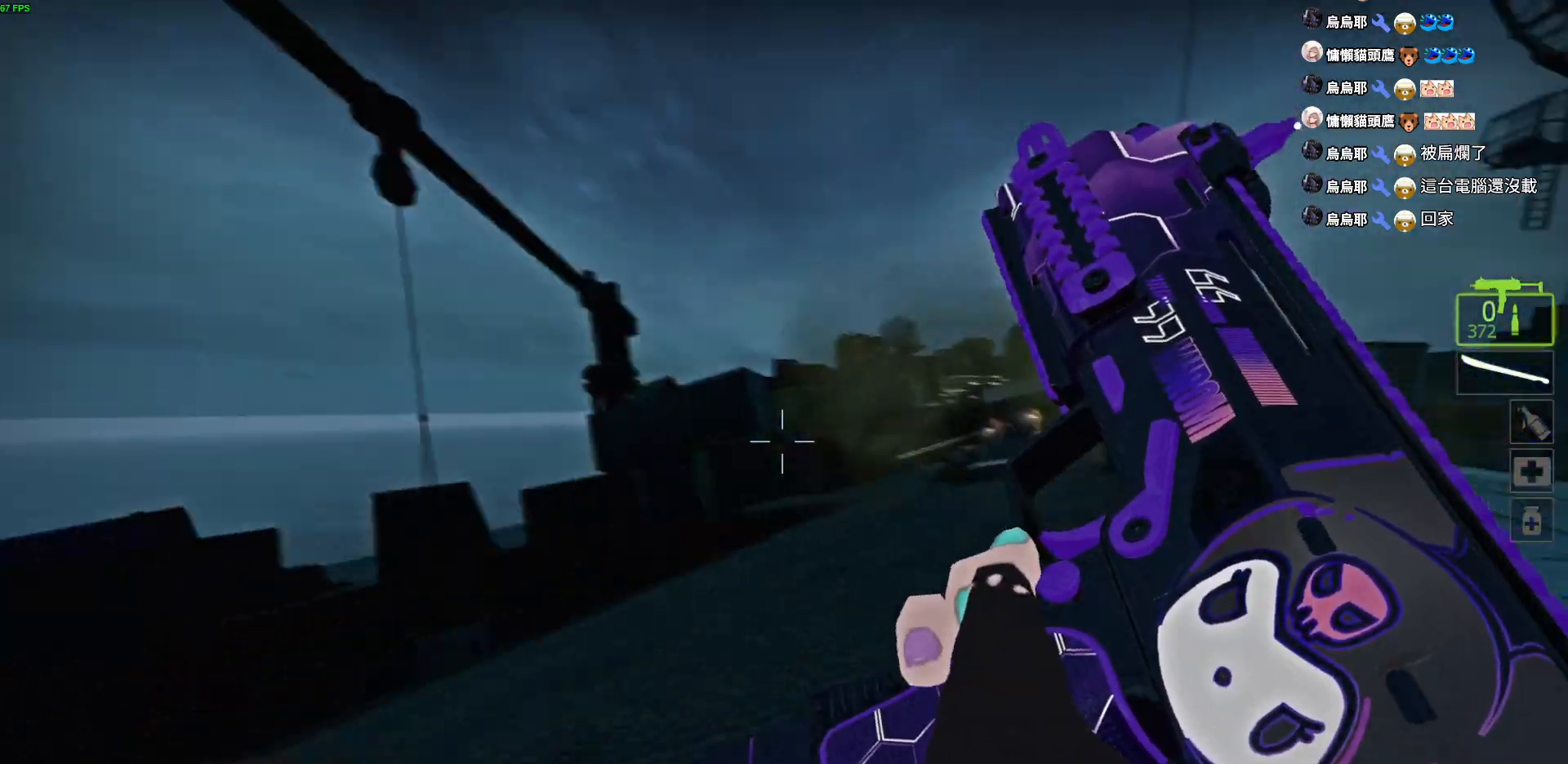
{"keys": ["s"], "events": [[200, "w", "up"], [300, "s", "down"], [367, "d", "up"]]}
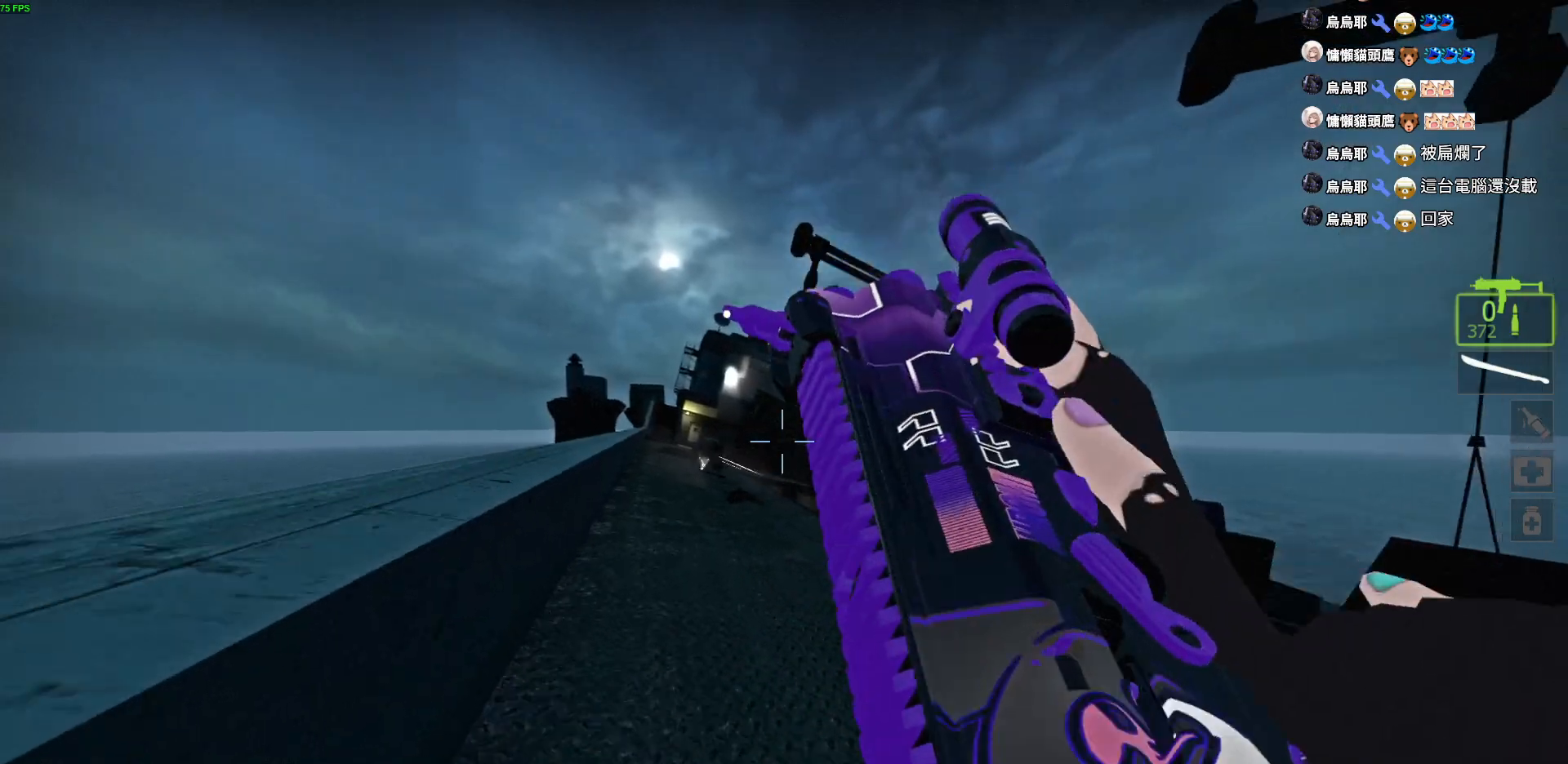
{"keys": ["s"], "events": []}
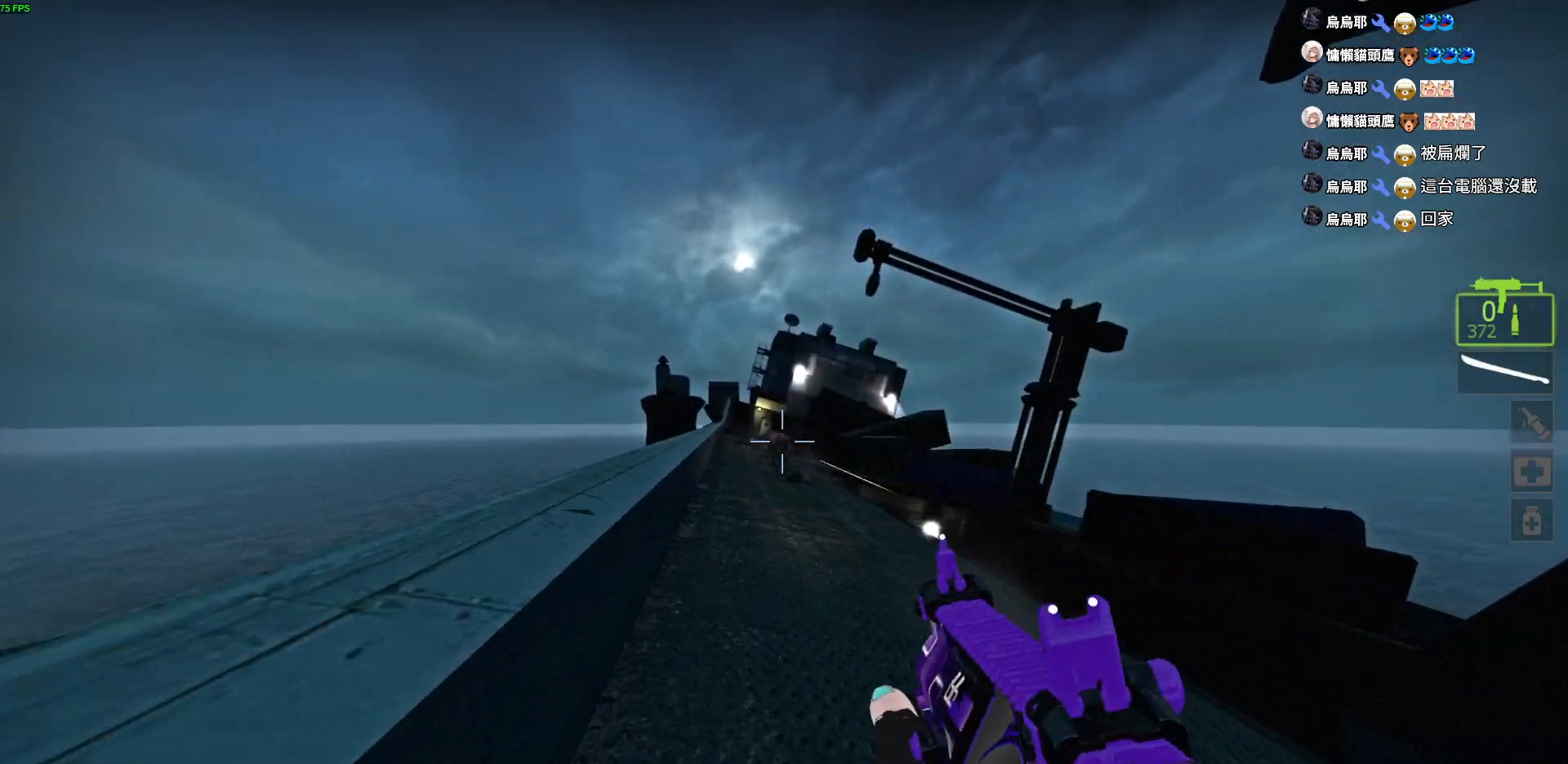
{"keys": ["s"], "events": []}
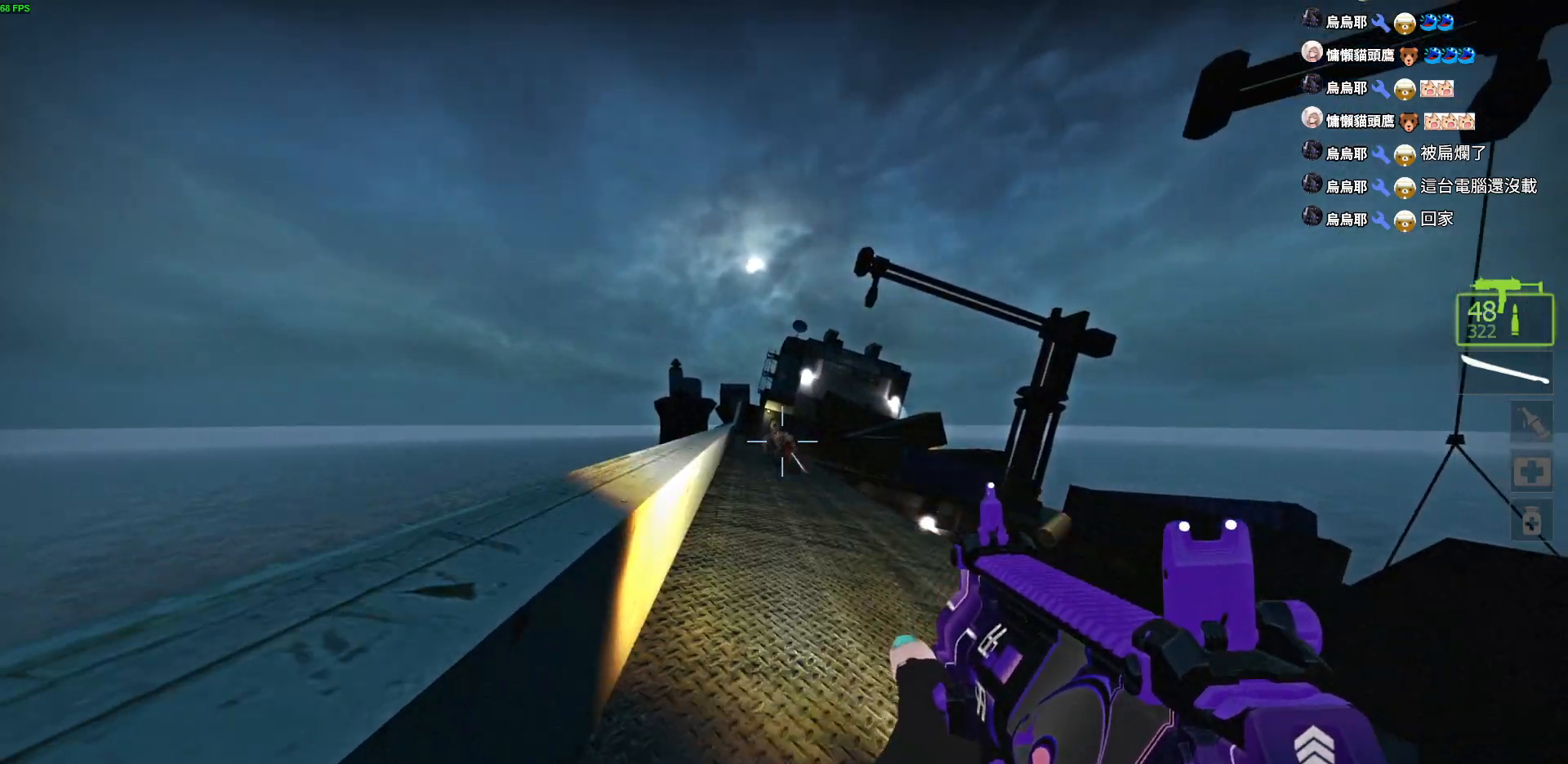
{"keys": ["s"], "events": []}
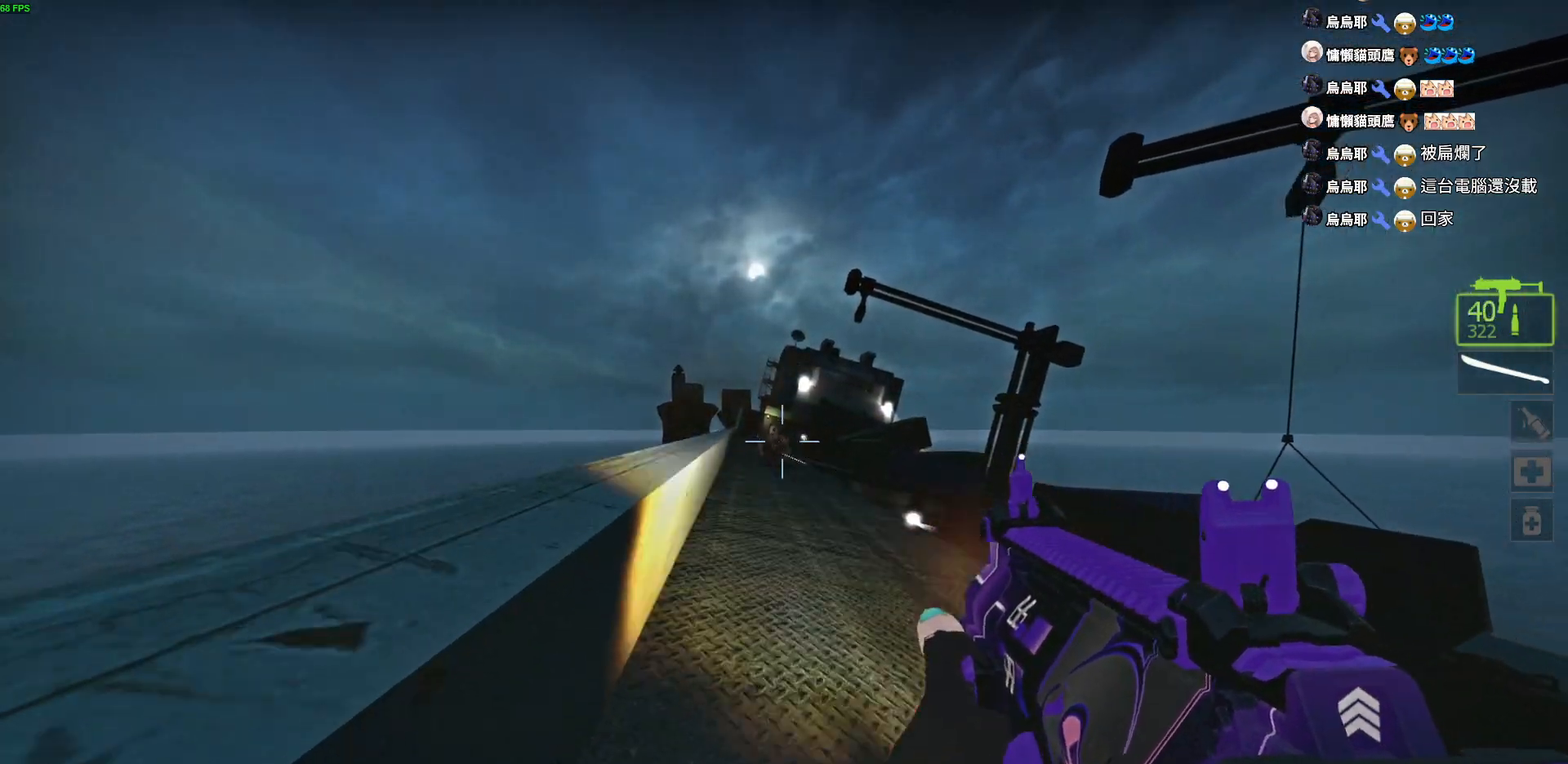
{"keys": ["ctrl", "s"], "events": [[250, "ctrl", "down"]]}
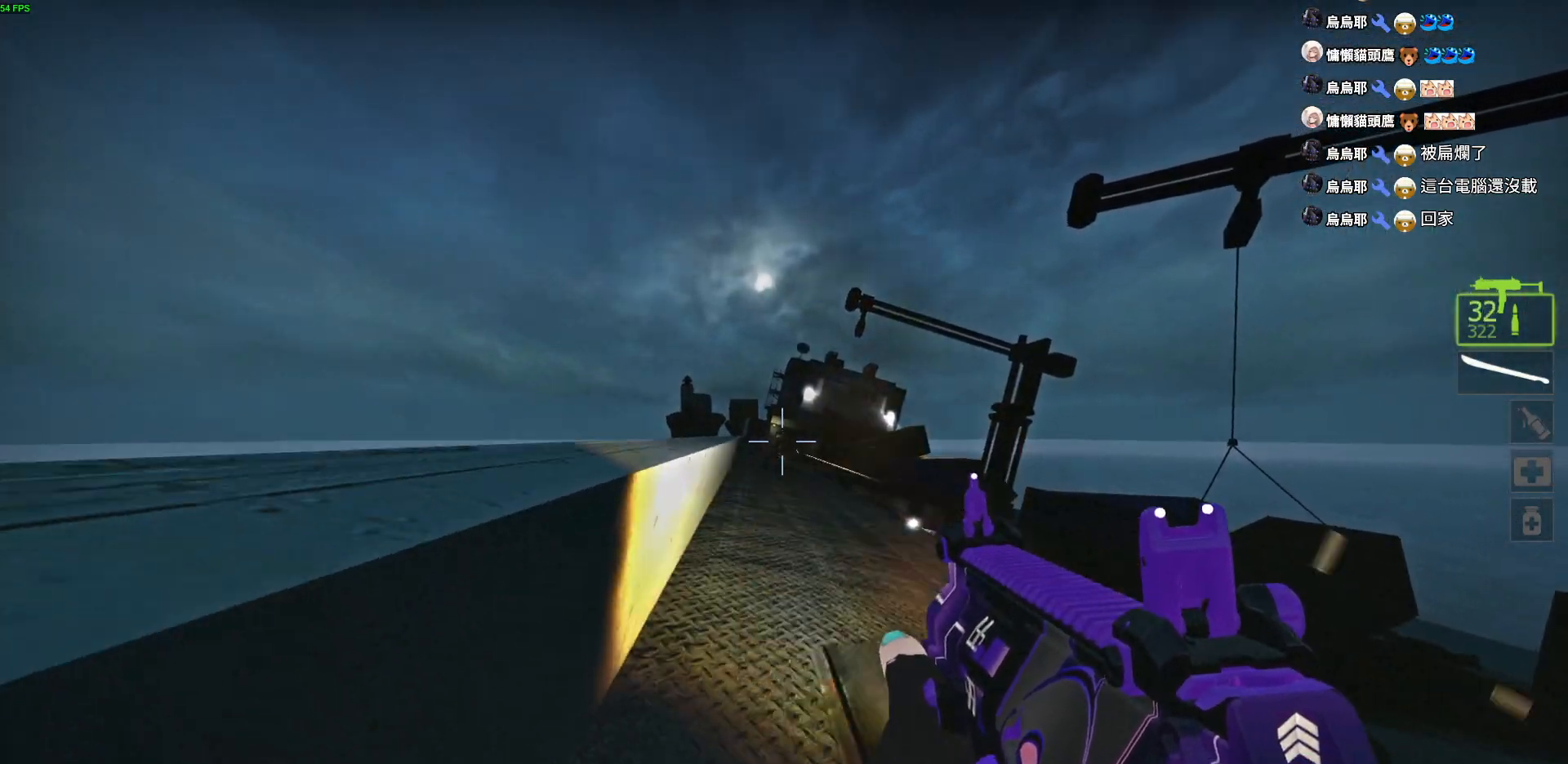
{"keys": ["ctrl"], "events": [[367, "s", "up"]]}
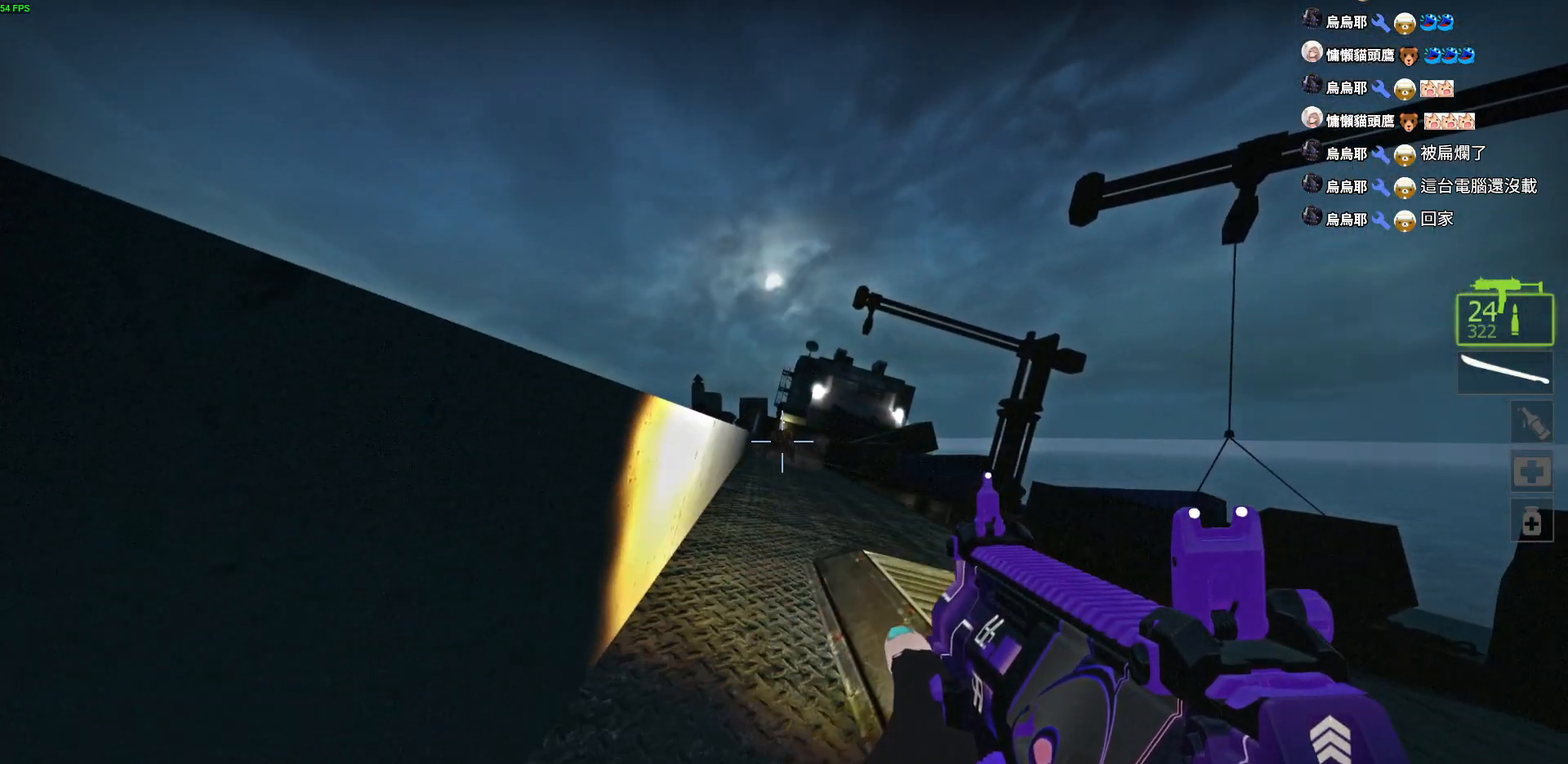
{"keys": ["ctrl"], "events": []}
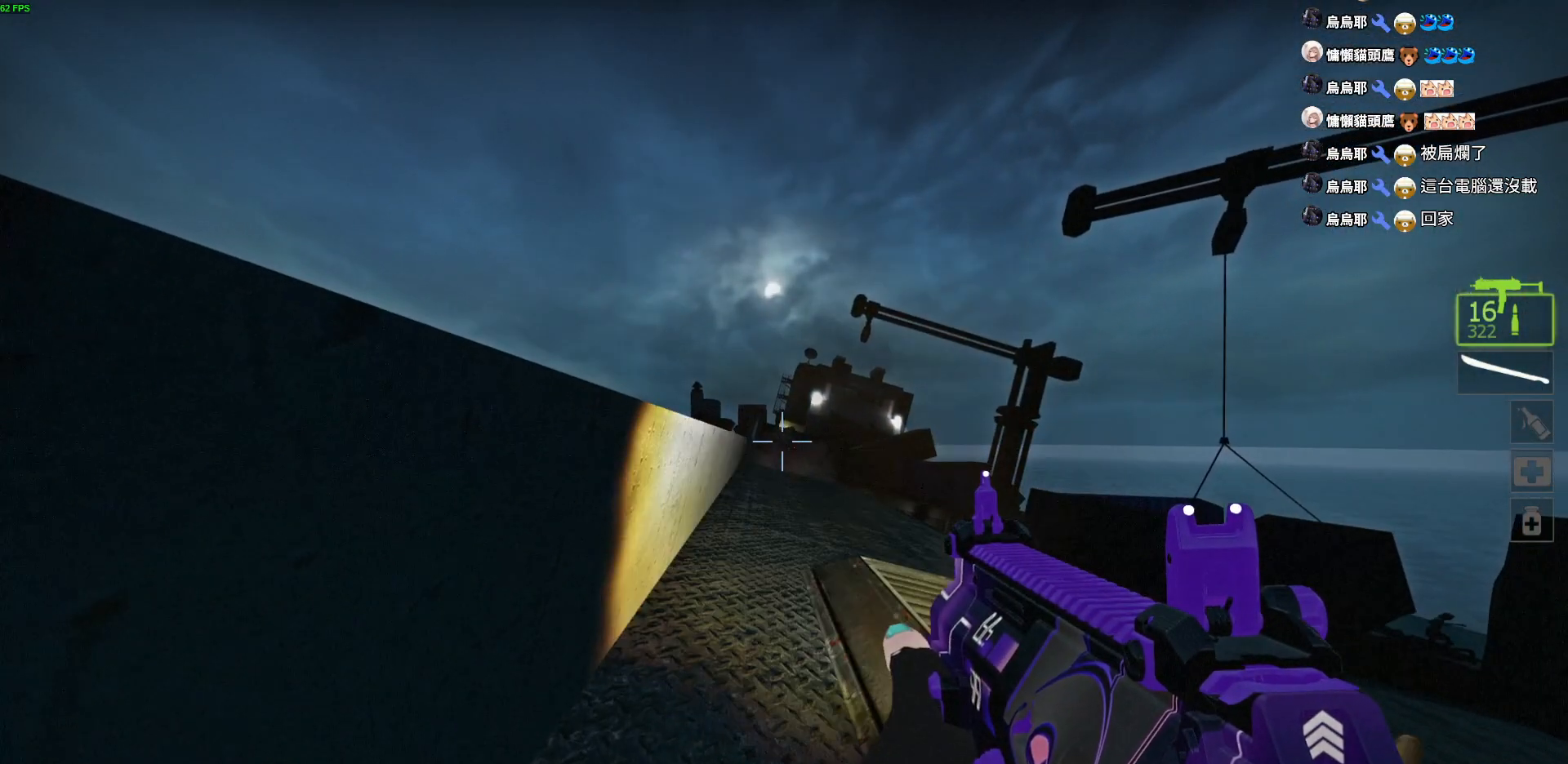
{"keys": ["ctrl", "s"], "events": [[467, "s", "down"]]}
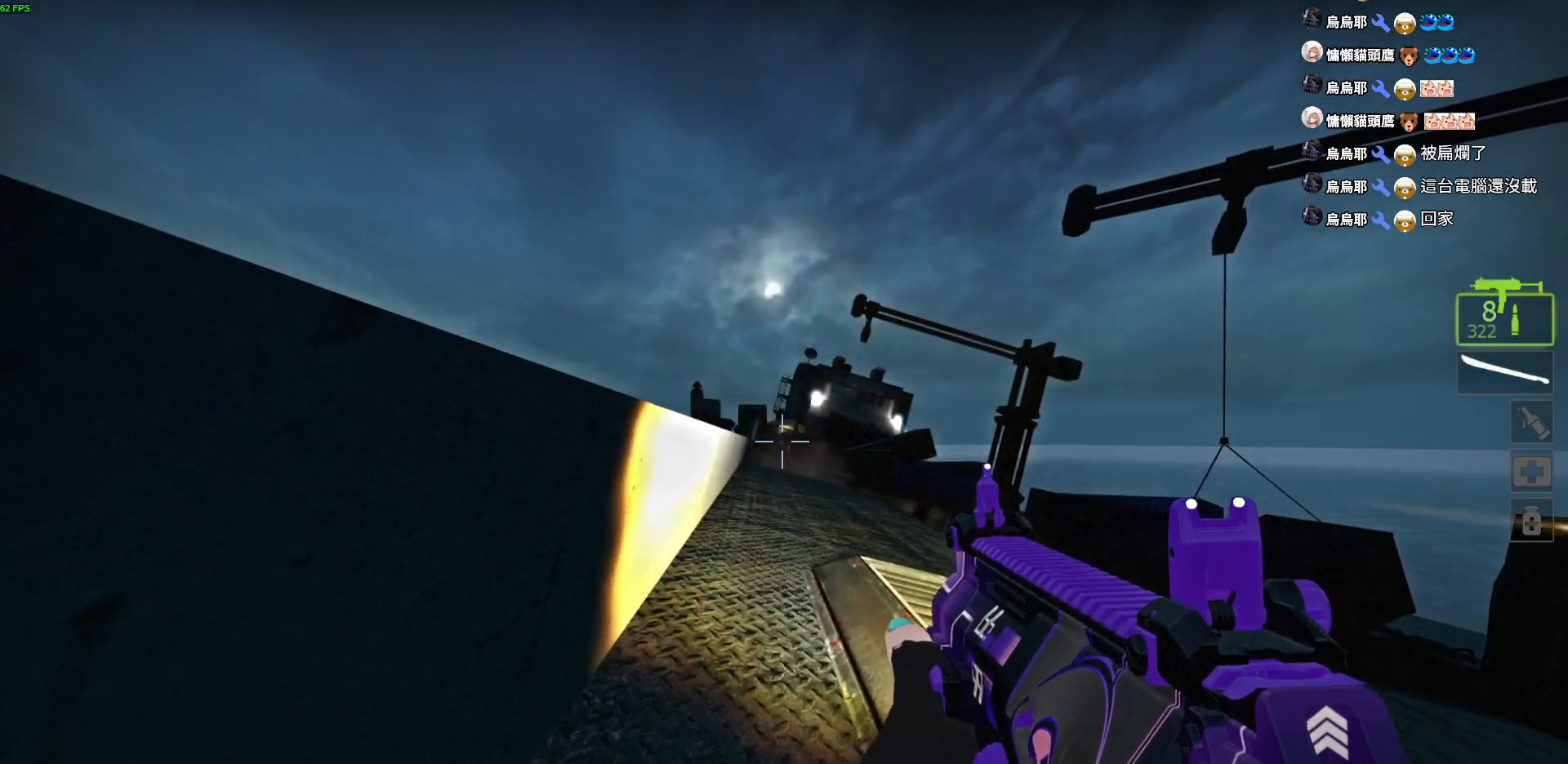
{"keys": ["w"], "events": [[67, "ctrl", "up"], [150, "d", "down"], [217, "s", "up"], [400, "w", "down"], [450, "d", "up"]]}
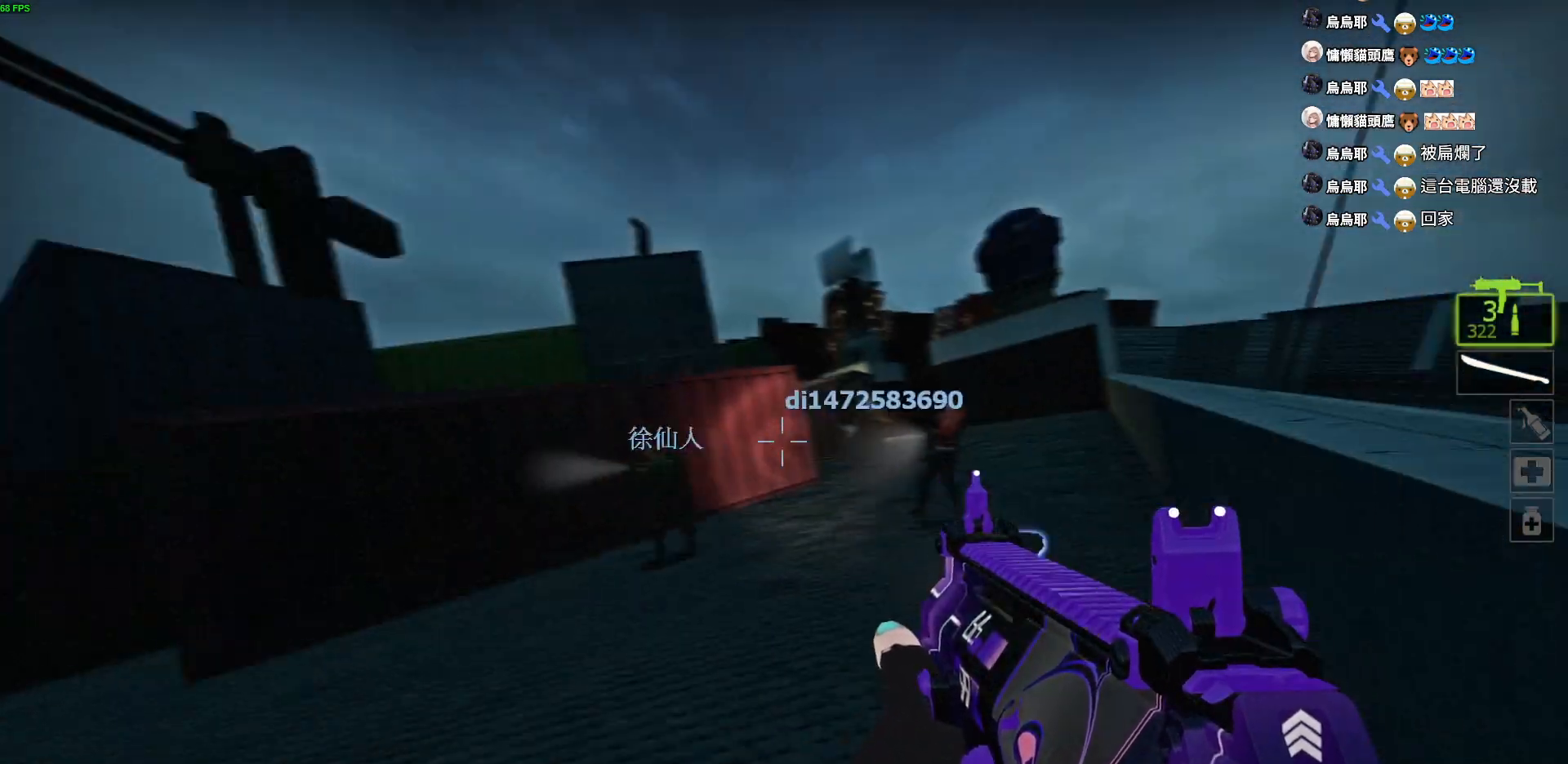
{"keys": ["d", "w"], "events": [[34, "r", "down"], [150, "r", "up"], [284, "d", "down"]]}
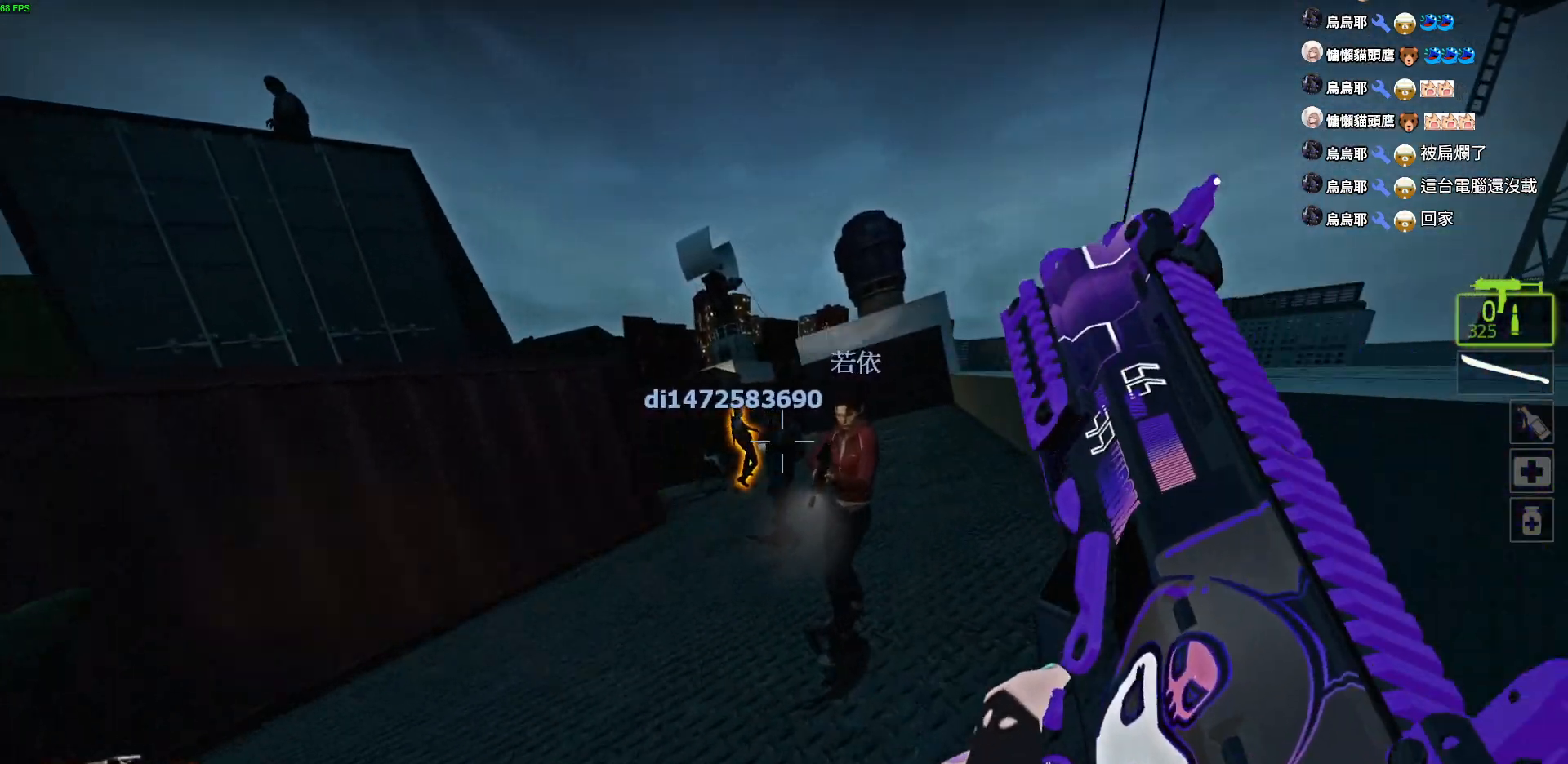
{"keys": ["w"], "events": [[367, "d", "up"]]}
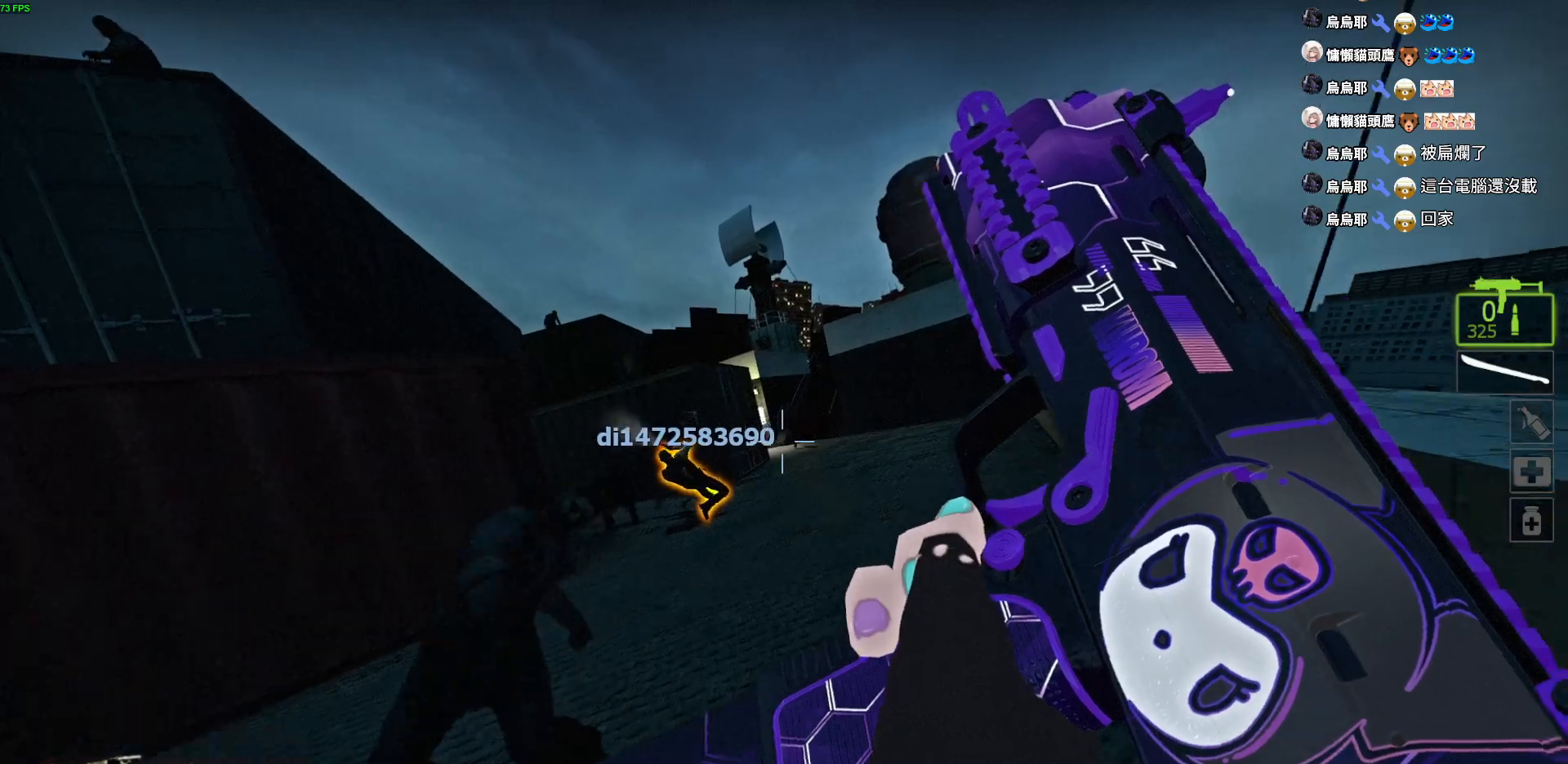
{"keys": ["d", "space"], "events": [[250, "d", "down"], [417, "space", "down"], [484, "w", "up"]]}
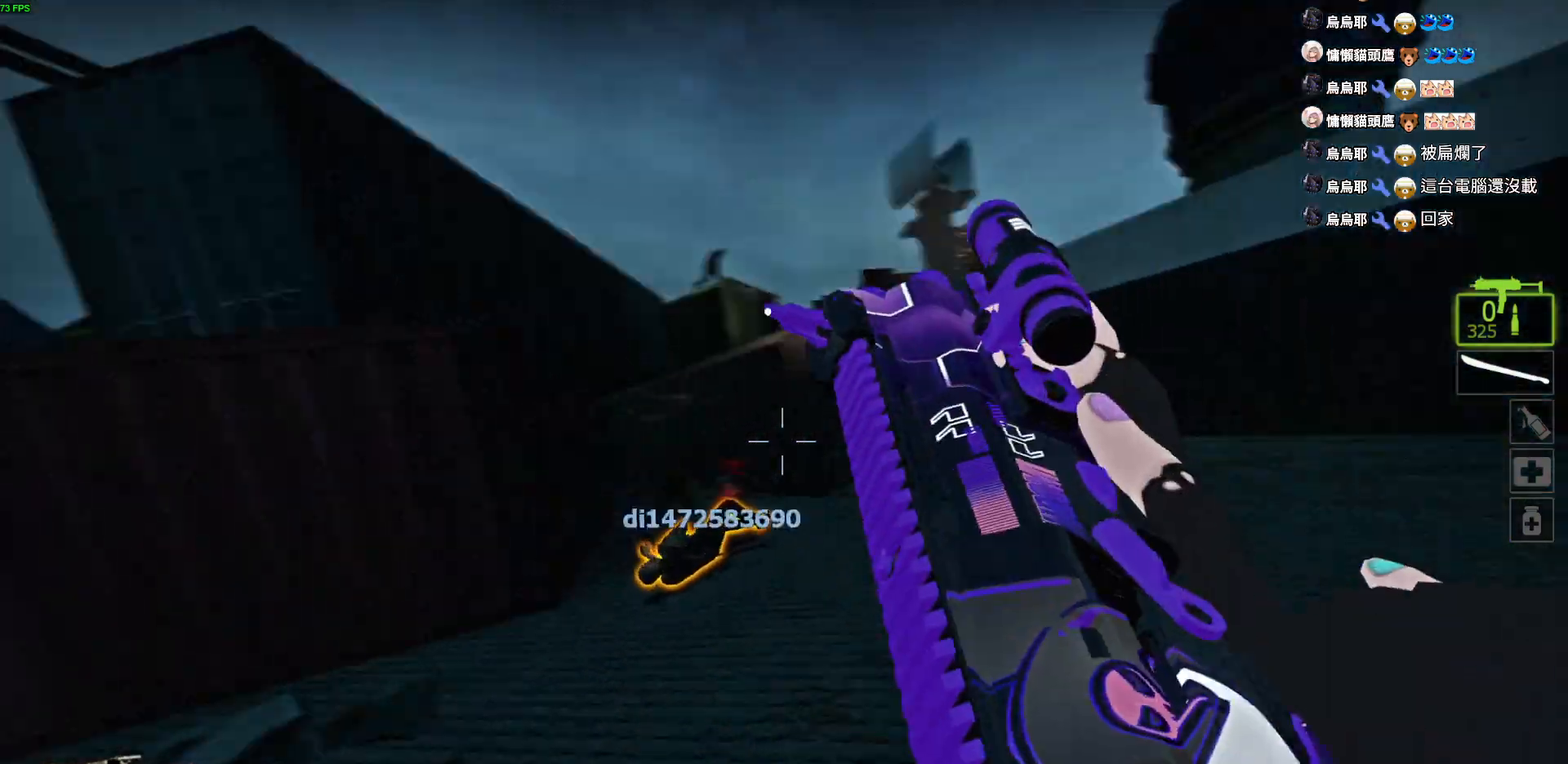
{"keys": ["a", "s"], "events": [[67, "space", "up"], [117, "s", "down"], [167, "d", "up"], [200, "a", "down"]]}
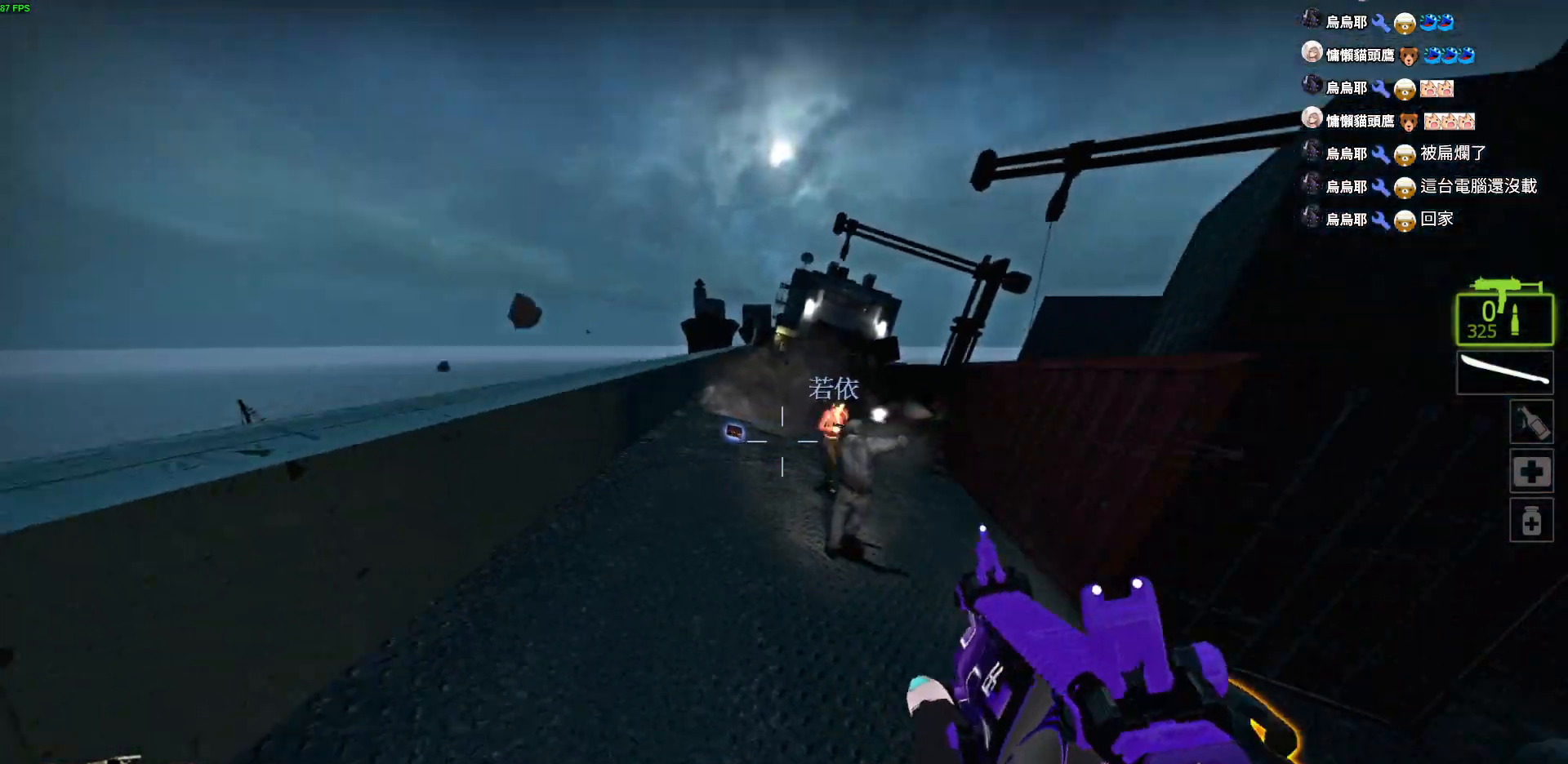
{"keys": ["a", "s"], "events": []}
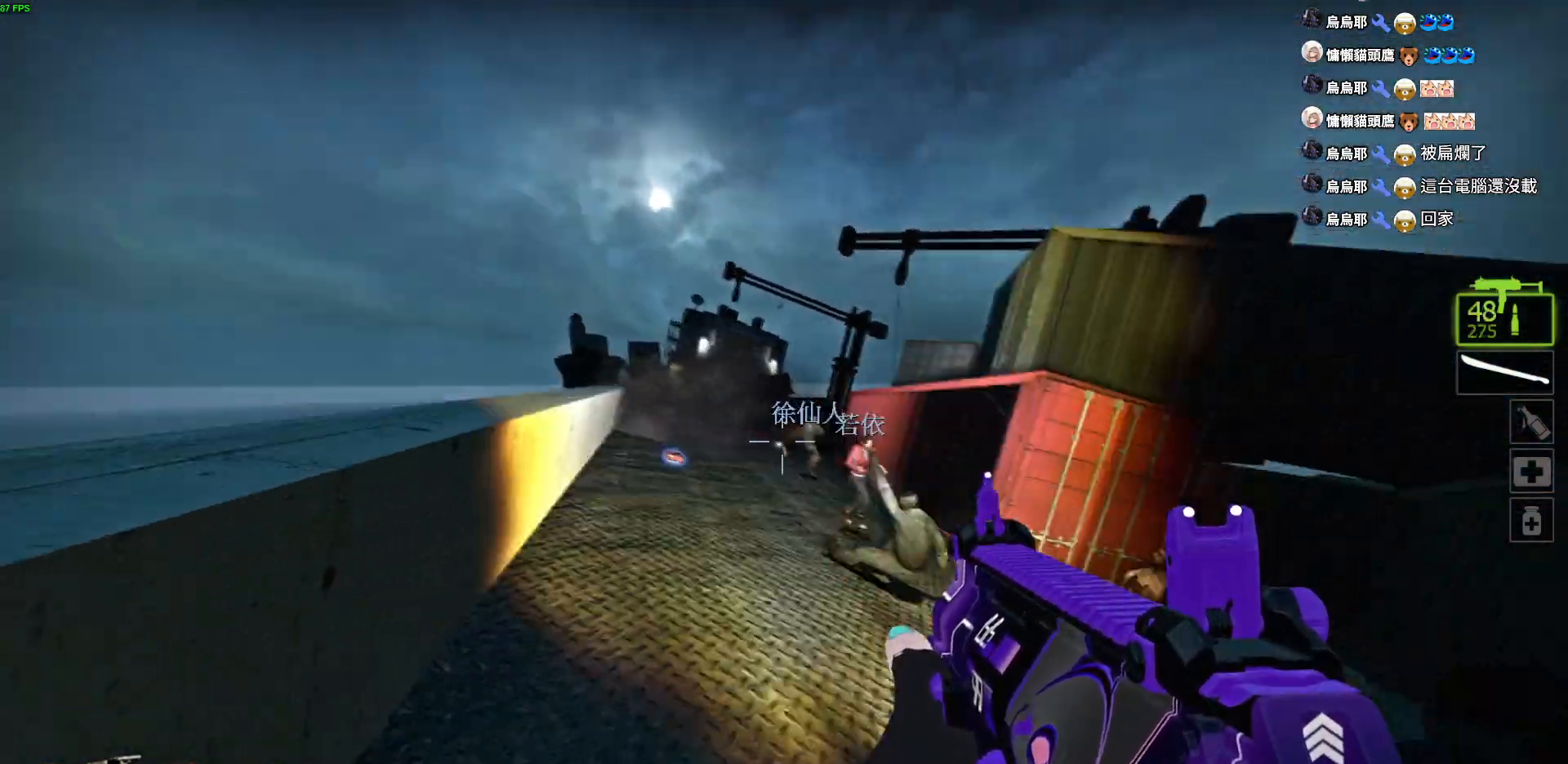
{"keys": [], "events": [[100, "a", "up"], [200, "s", "up"]]}
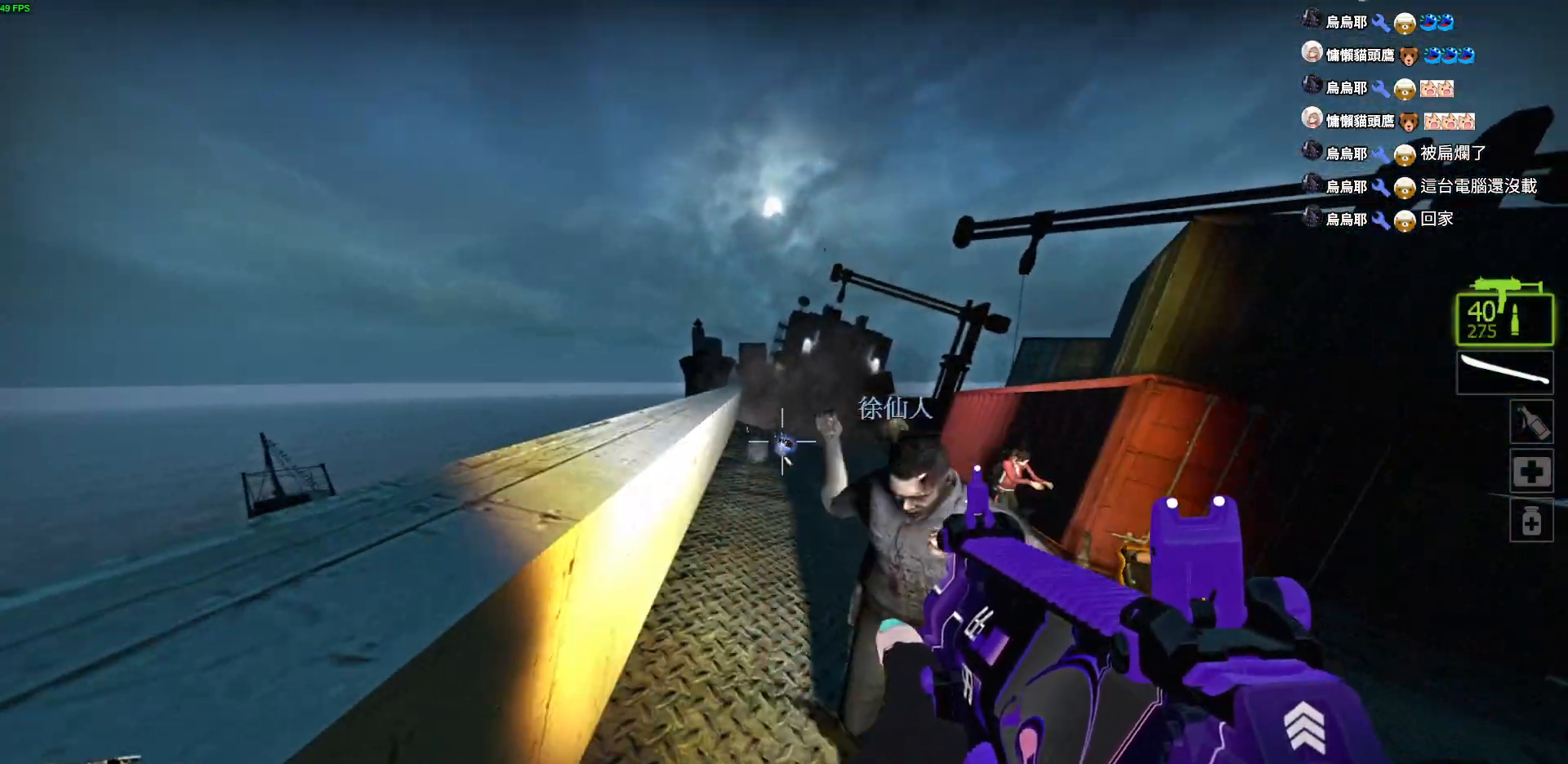
{"keys": [], "events": []}
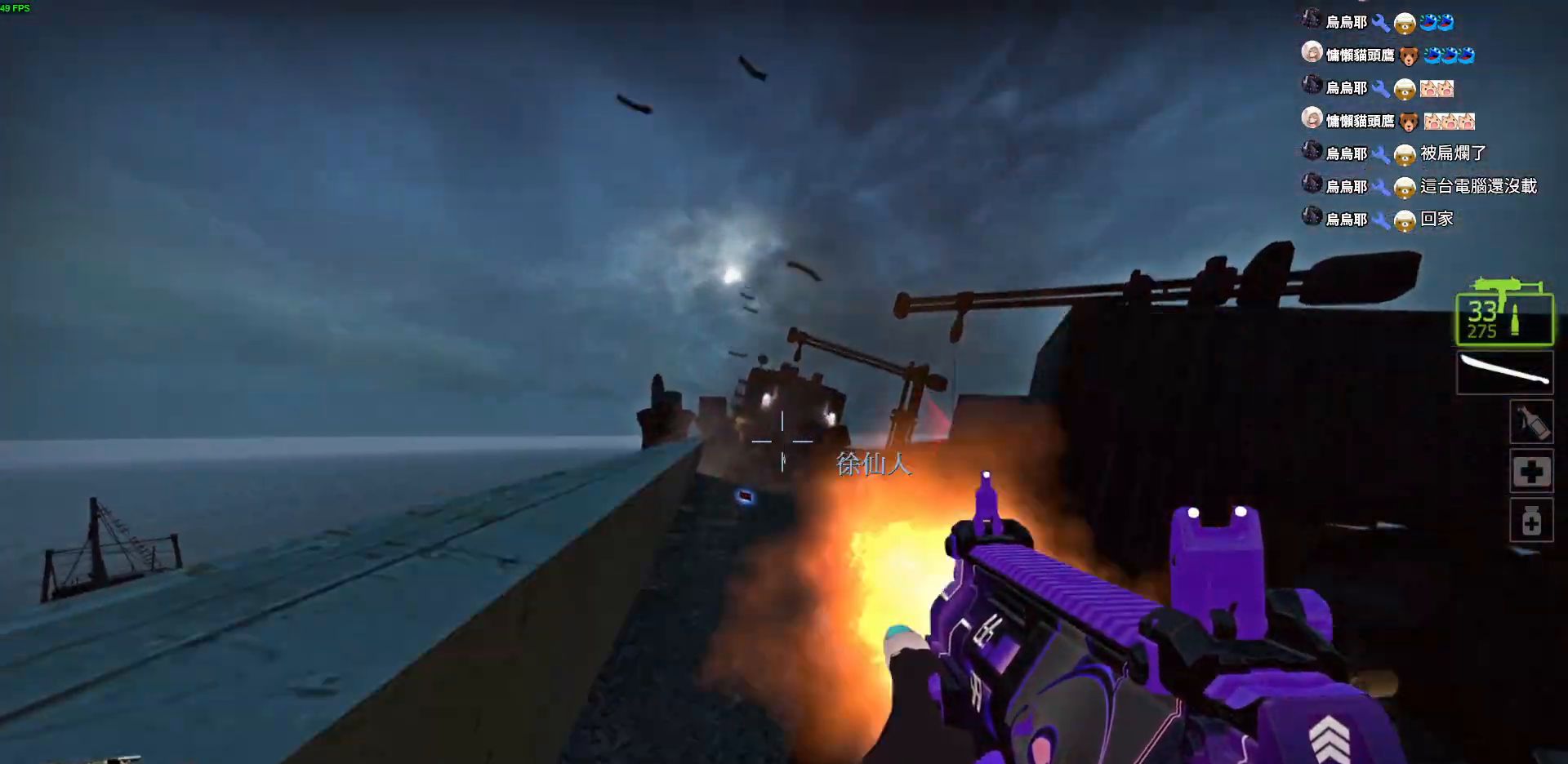
{"keys": [], "events": []}
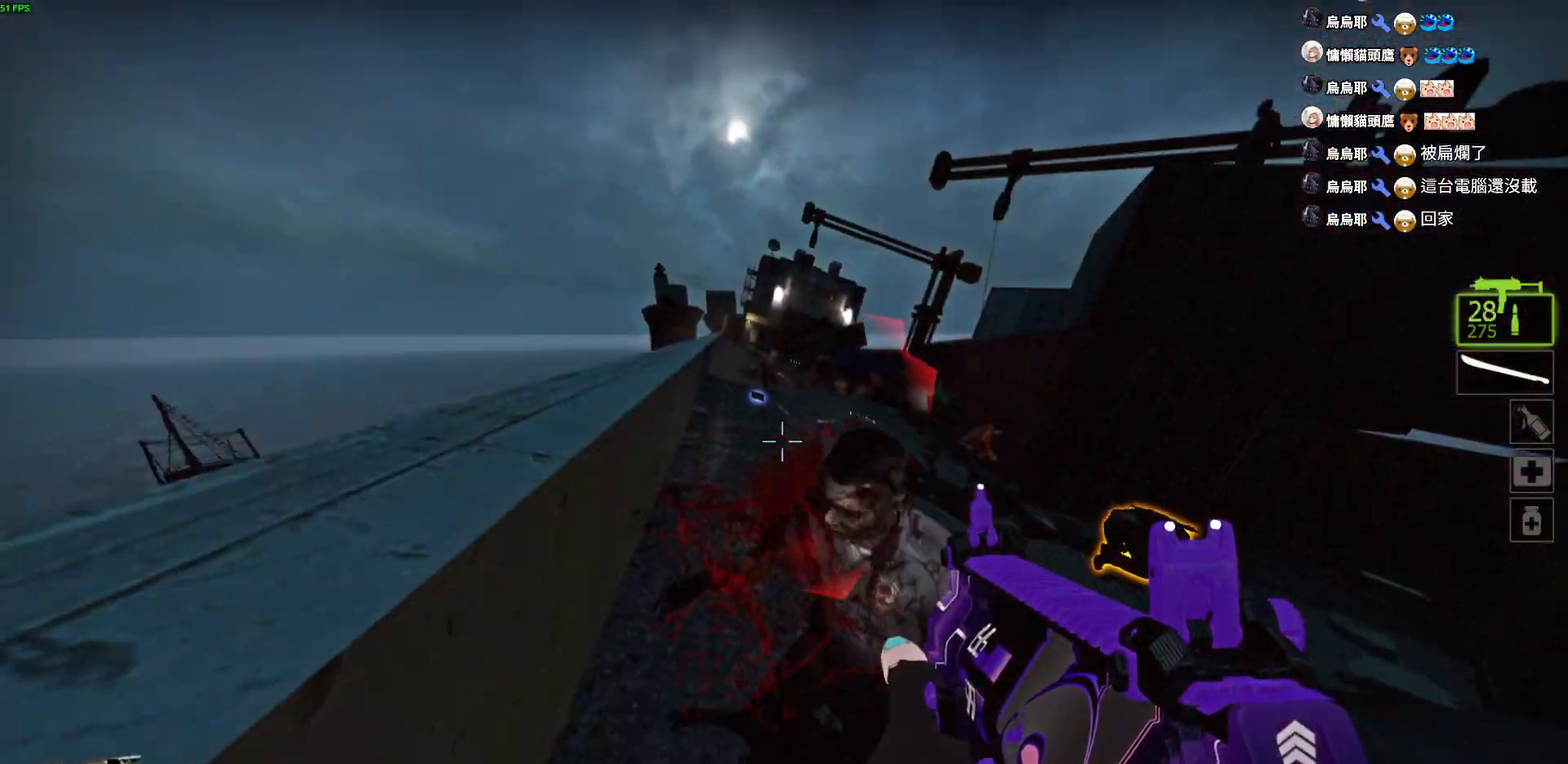
{"keys": [], "events": []}
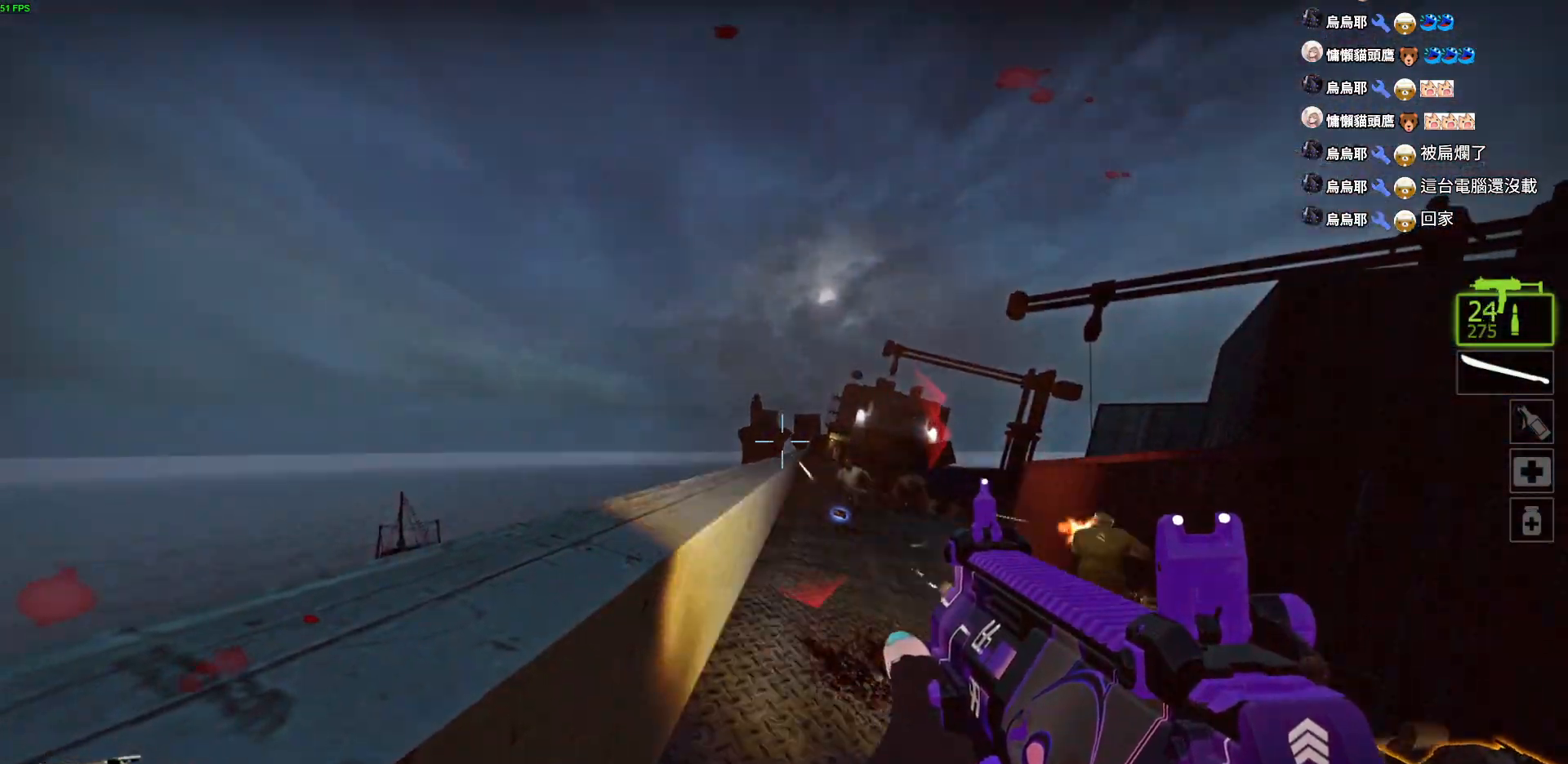
{"keys": ["ctrl"], "events": [[250, "ctrl", "down"]]}
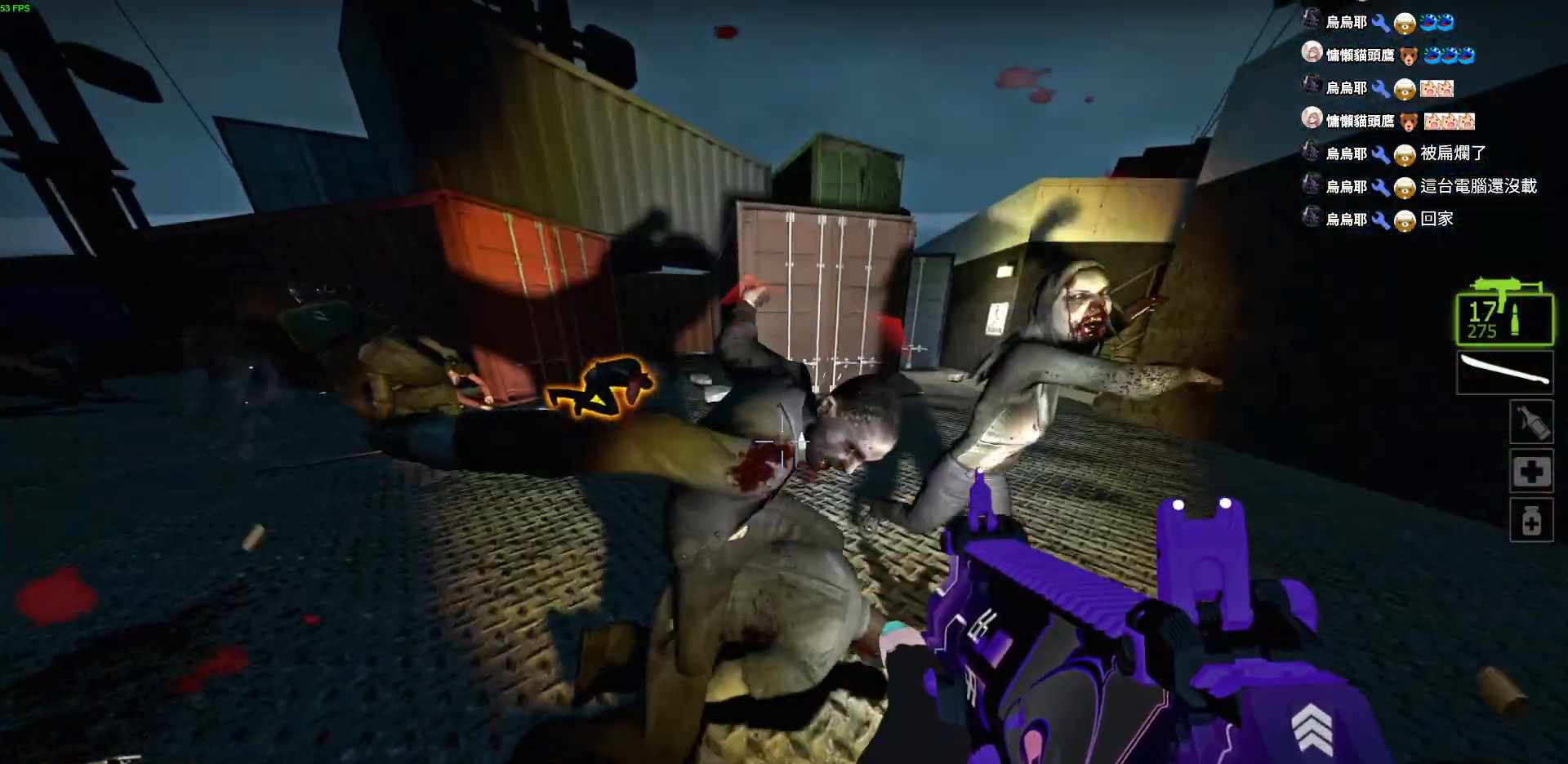
{"keys": ["d", "w"], "events": [[167, "d", "down"], [317, "ctrl", "up"], [400, "w", "down"]]}
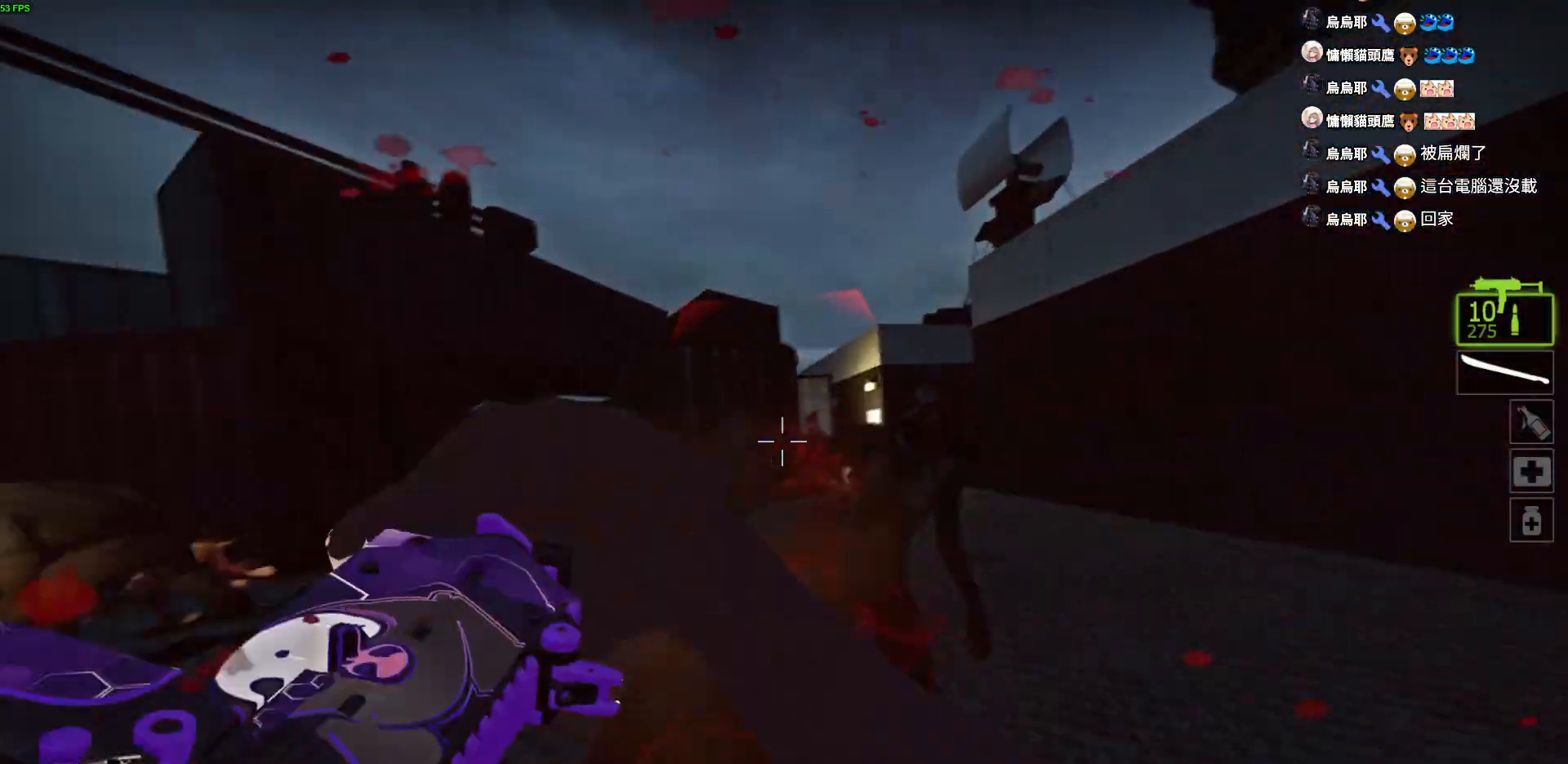
{"keys": ["a"], "events": [[50, "w", "up"], [217, "s", "down"], [300, "d", "up"], [417, "a", "down"], [434, "s", "up"]]}
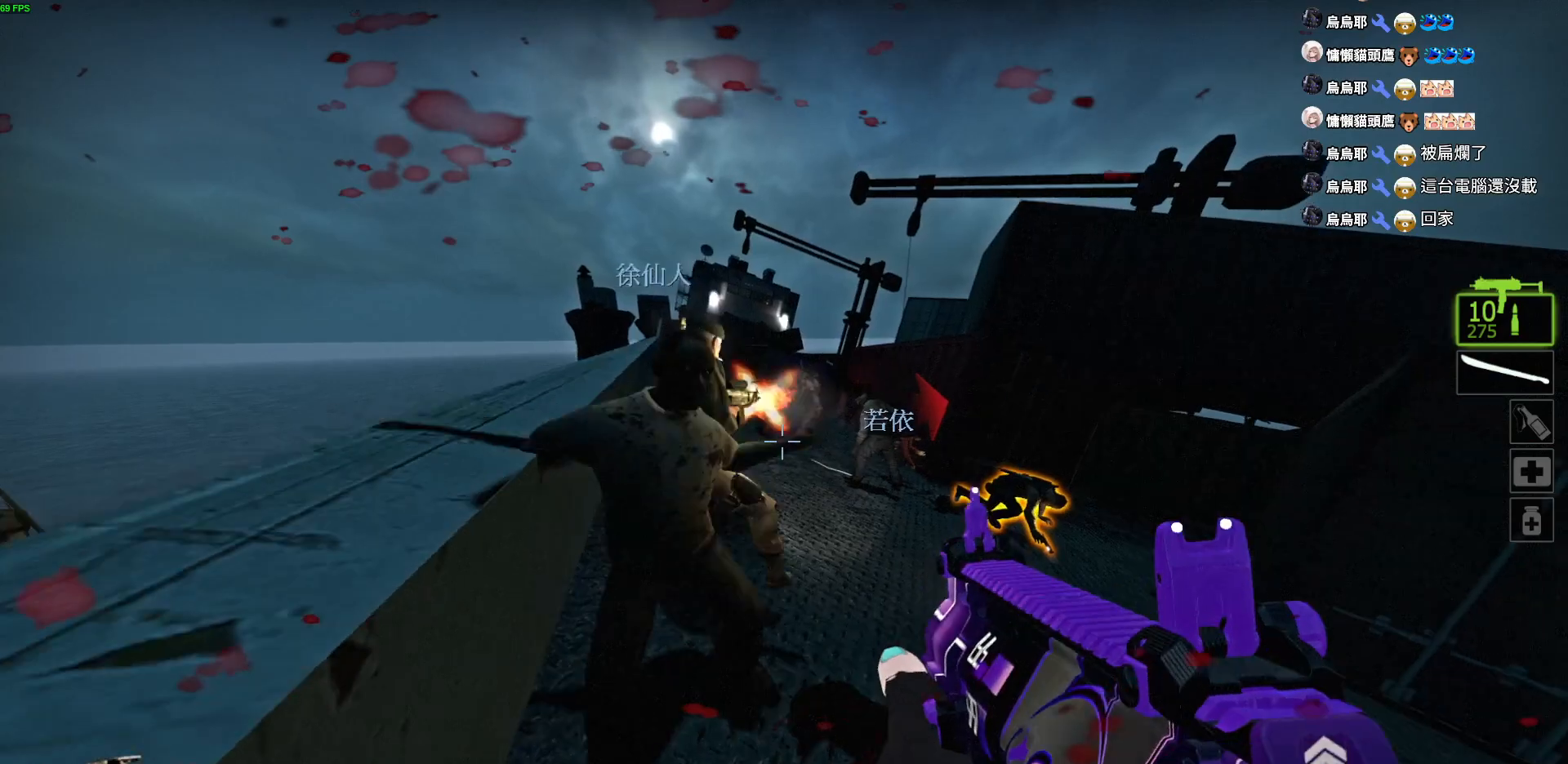
{"keys": ["s"], "events": [[50, "a", "up"], [167, "s", "down"]]}
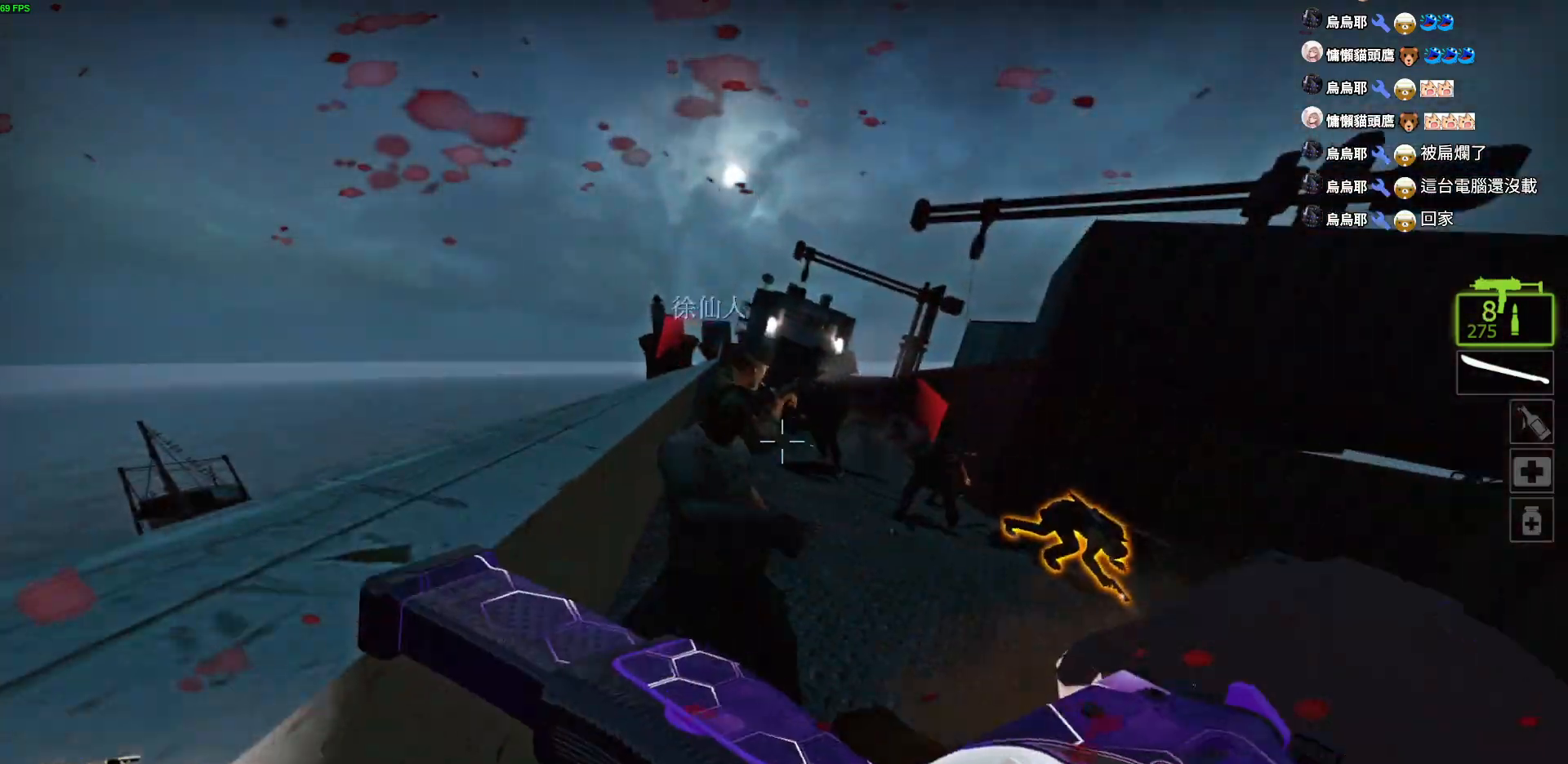
{"keys": ["d"], "events": [[134, "d", "down"], [367, "s", "up"]]}
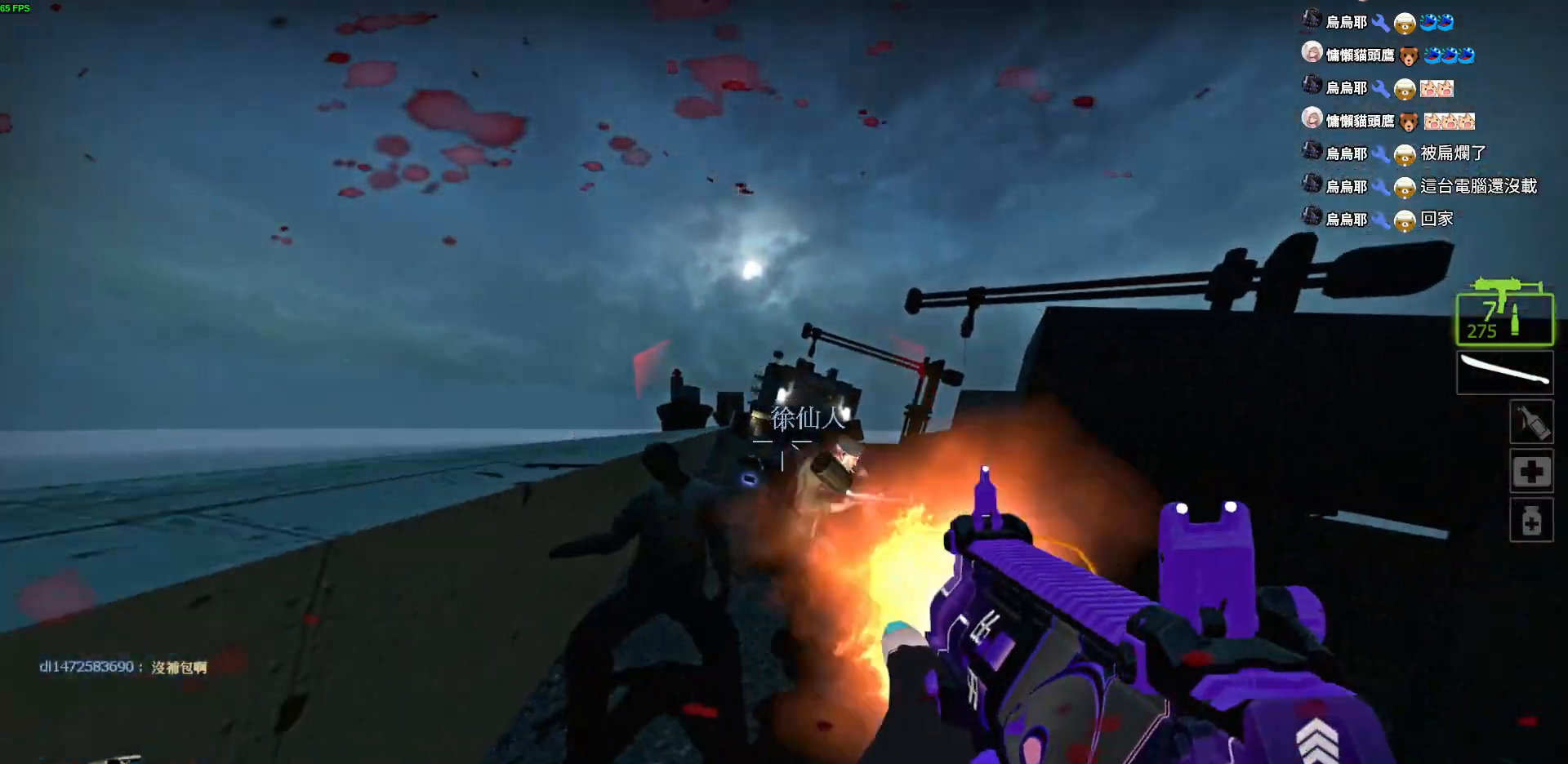
{"keys": ["a", "s"], "events": [[267, "s", "down"], [484, "a", "down"], [500, "d", "up"]]}
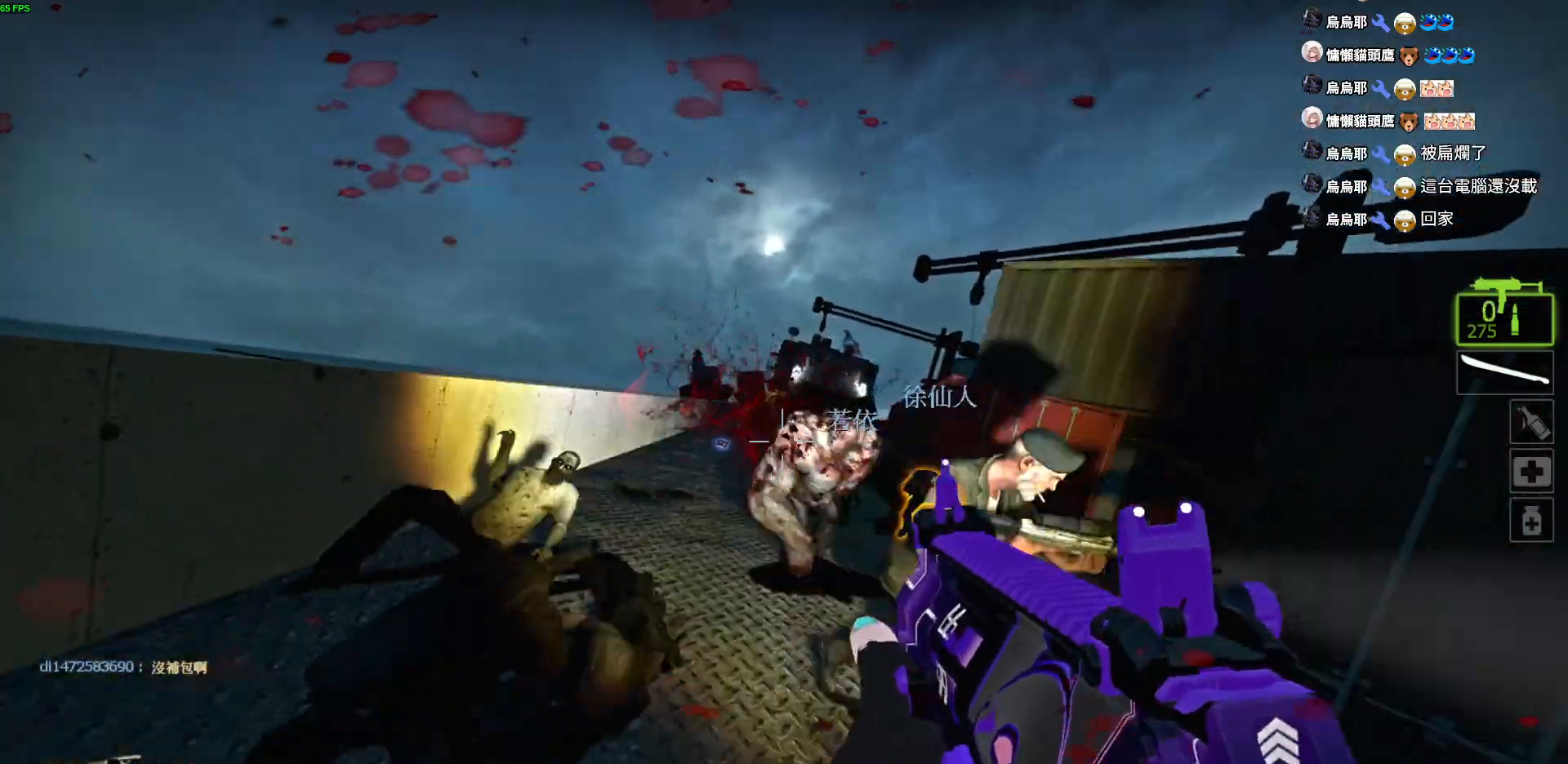
{"keys": ["a", "w"], "events": [[34, "s", "up"], [200, "w", "down"]]}
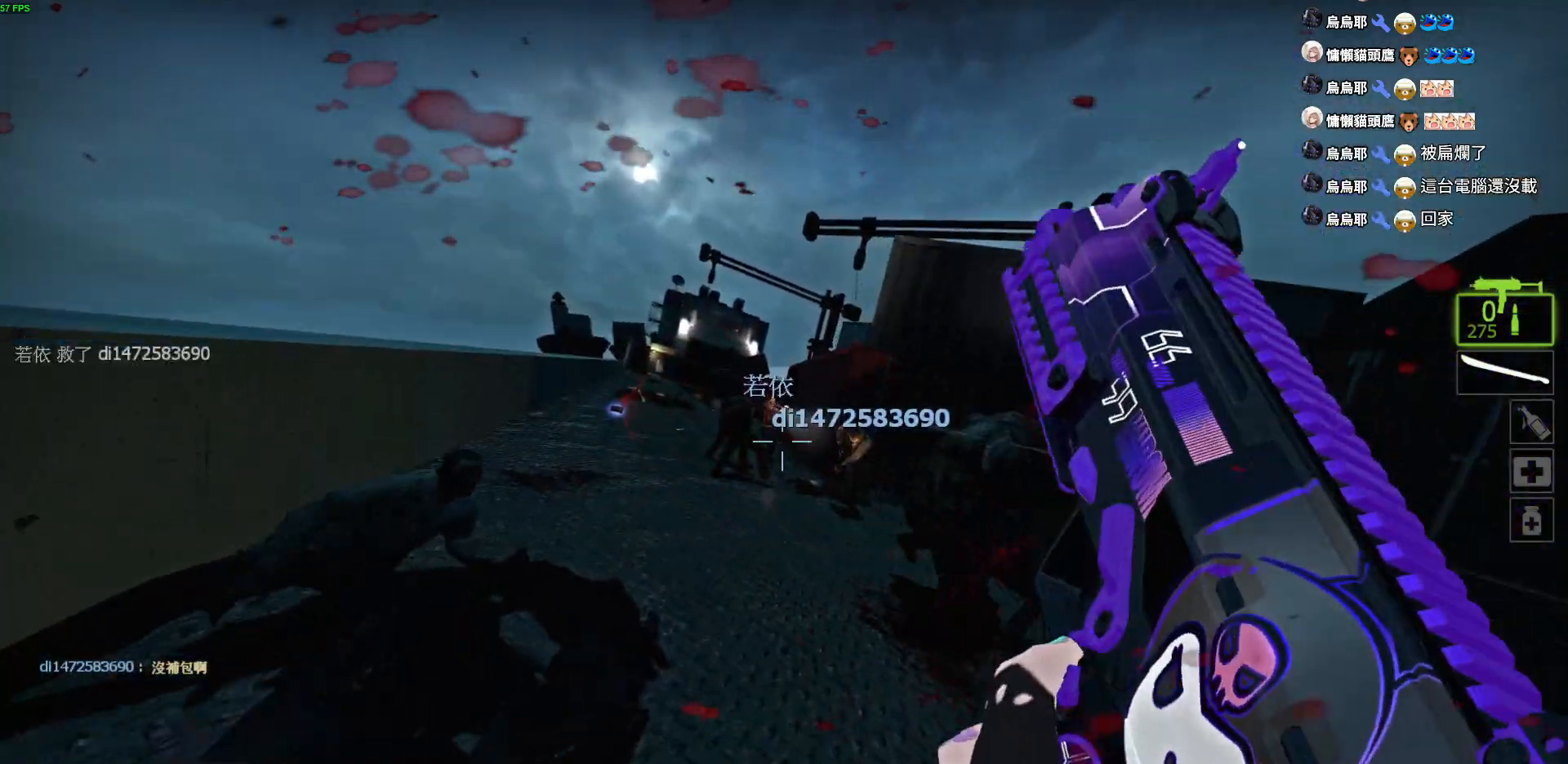
{"keys": ["a", "w"], "events": []}